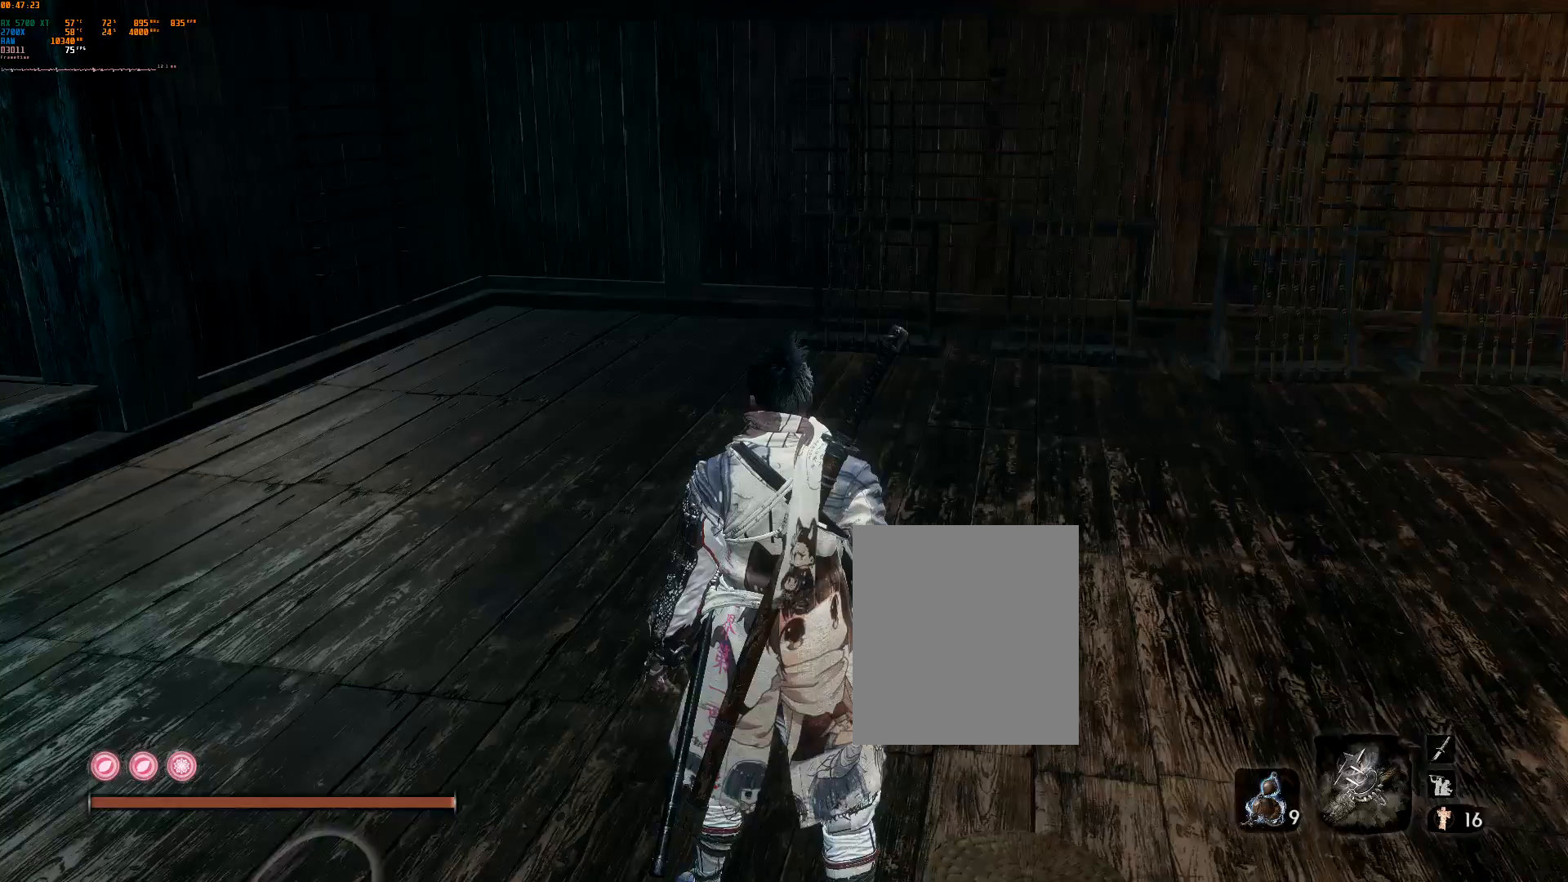
Gameplay with a controller (Xbox layout); each line is a JSON object with the inputs held at the frame after it. "events" lists button and stick changes between this image and that frame as [ms after this image, input, new state], when the widget could be followed in between. Not read: DPAD_DOWN DPAD_LEFT DPAD_RIGHT DPAD_UP L3 R3 TOUCHPAD other_buttons right_stick.
{"buttons": [], "left_stick": "up", "events": [[167, "left_stick", "up-left"], [450, "left_stick", "up"]]}
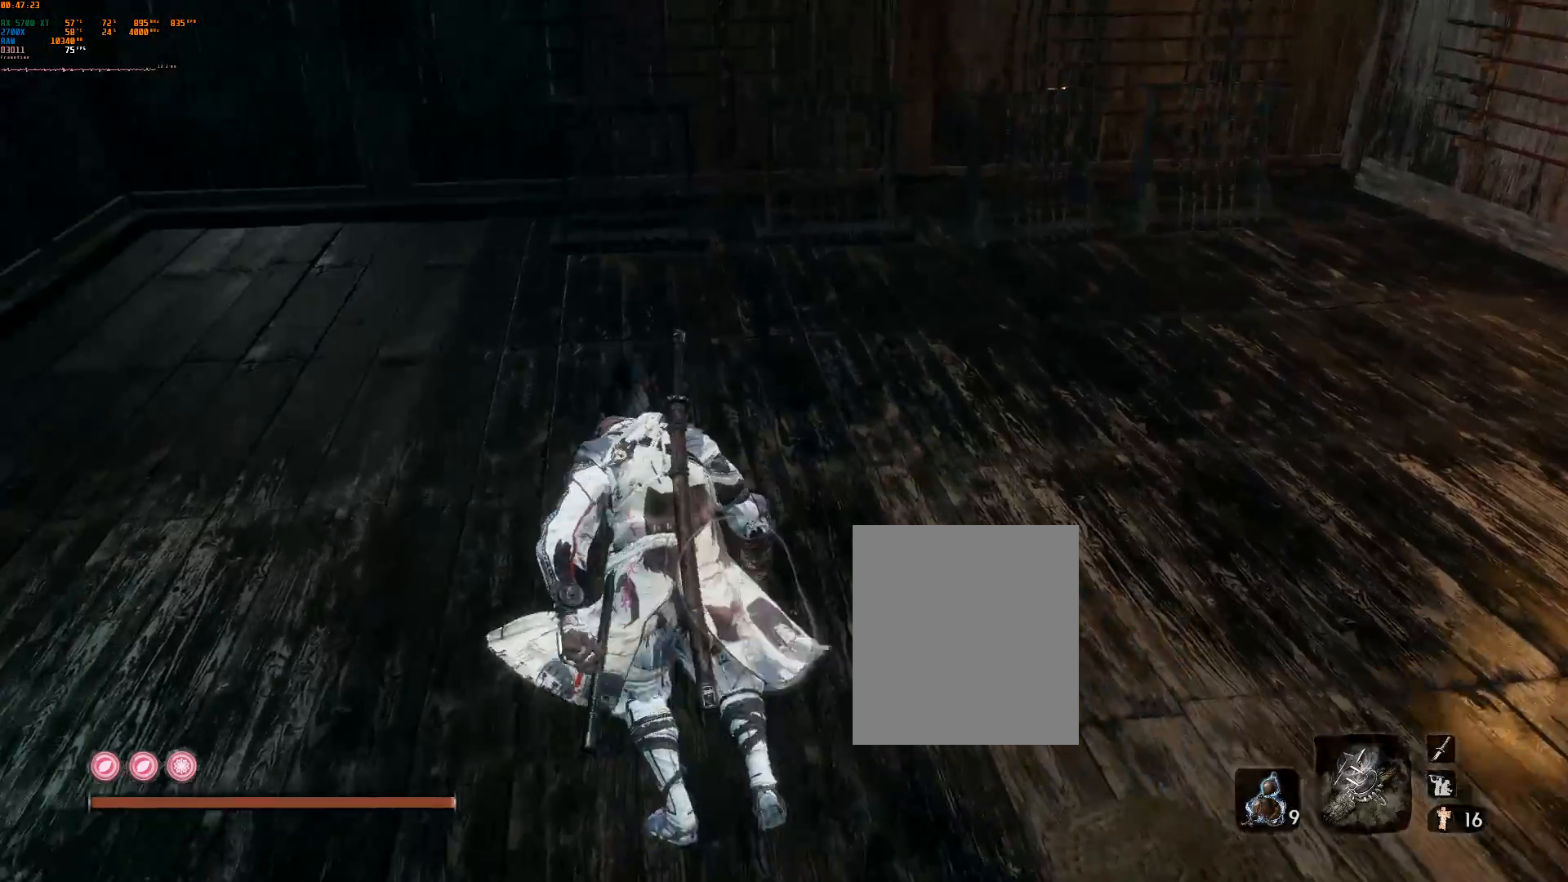
{"buttons": [], "left_stick": "center", "events": [[100, "left_stick", "center"]]}
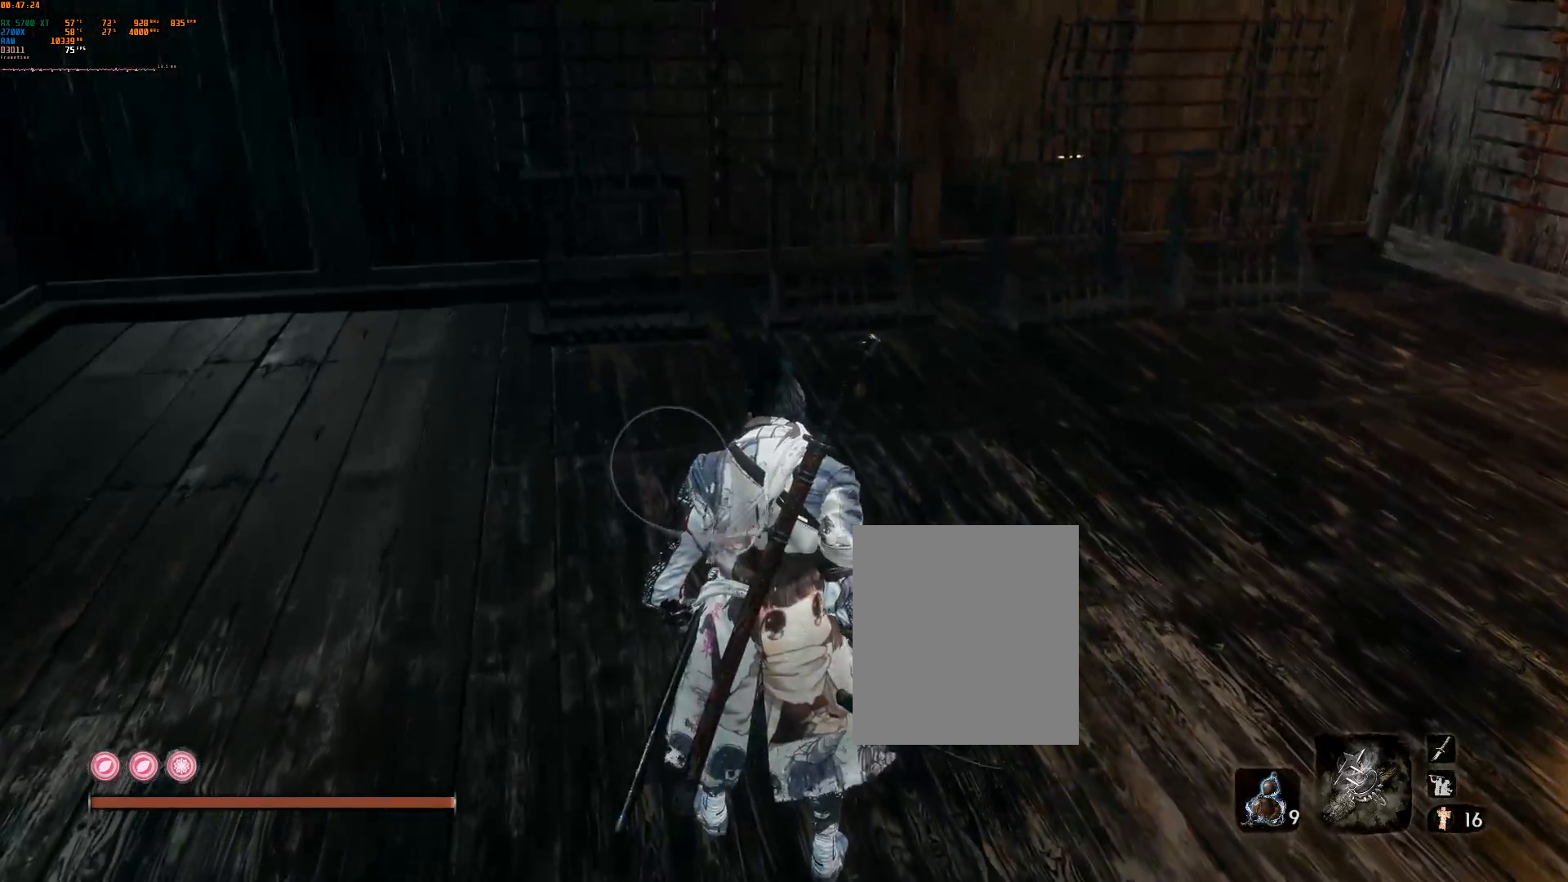
{"buttons": ["A"], "left_stick": "center", "events": [[67, "A", "down"], [200, "A", "up"], [500, "A", "down"]]}
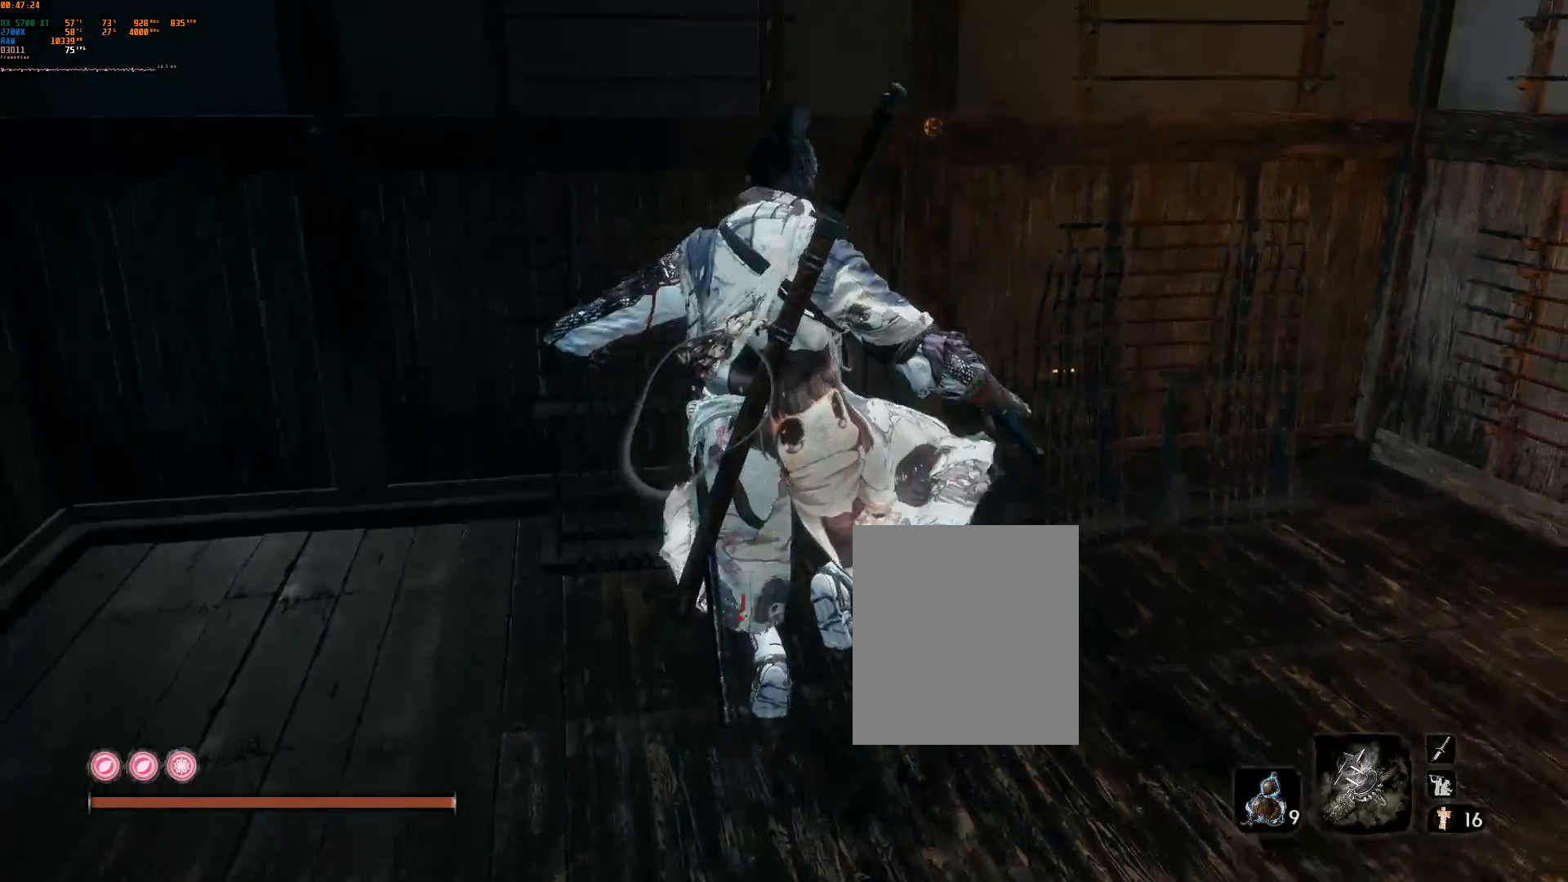
{"buttons": [], "left_stick": "center", "events": [[50, "L2", "down"], [133, "A", "up"], [183, "L2", "up"], [367, "A", "down"], [450, "A", "up"]]}
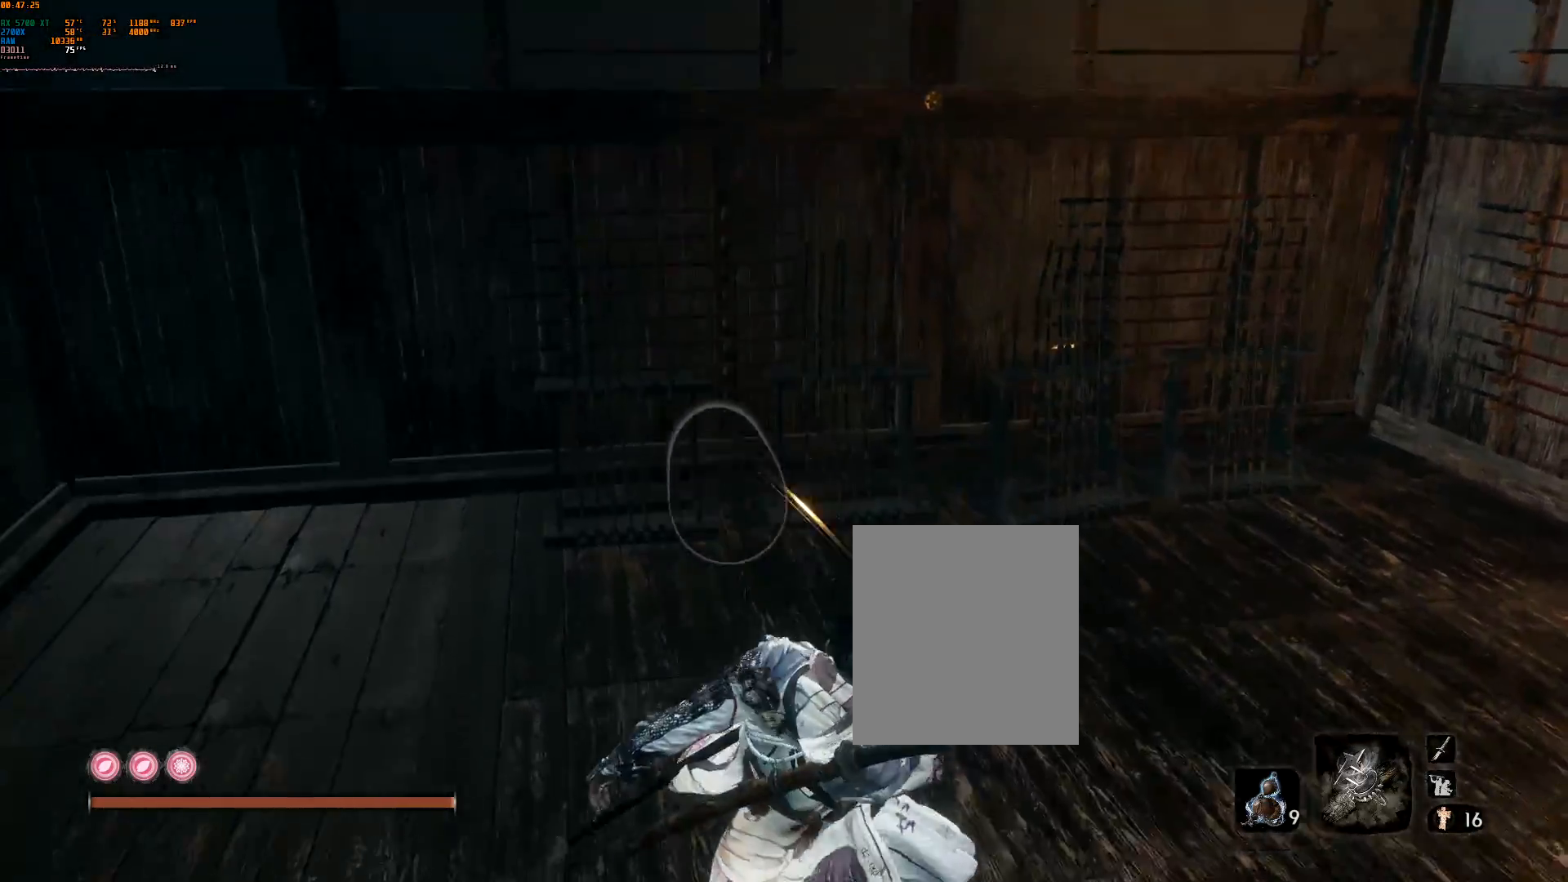
{"buttons": ["Y"], "left_stick": "center"}
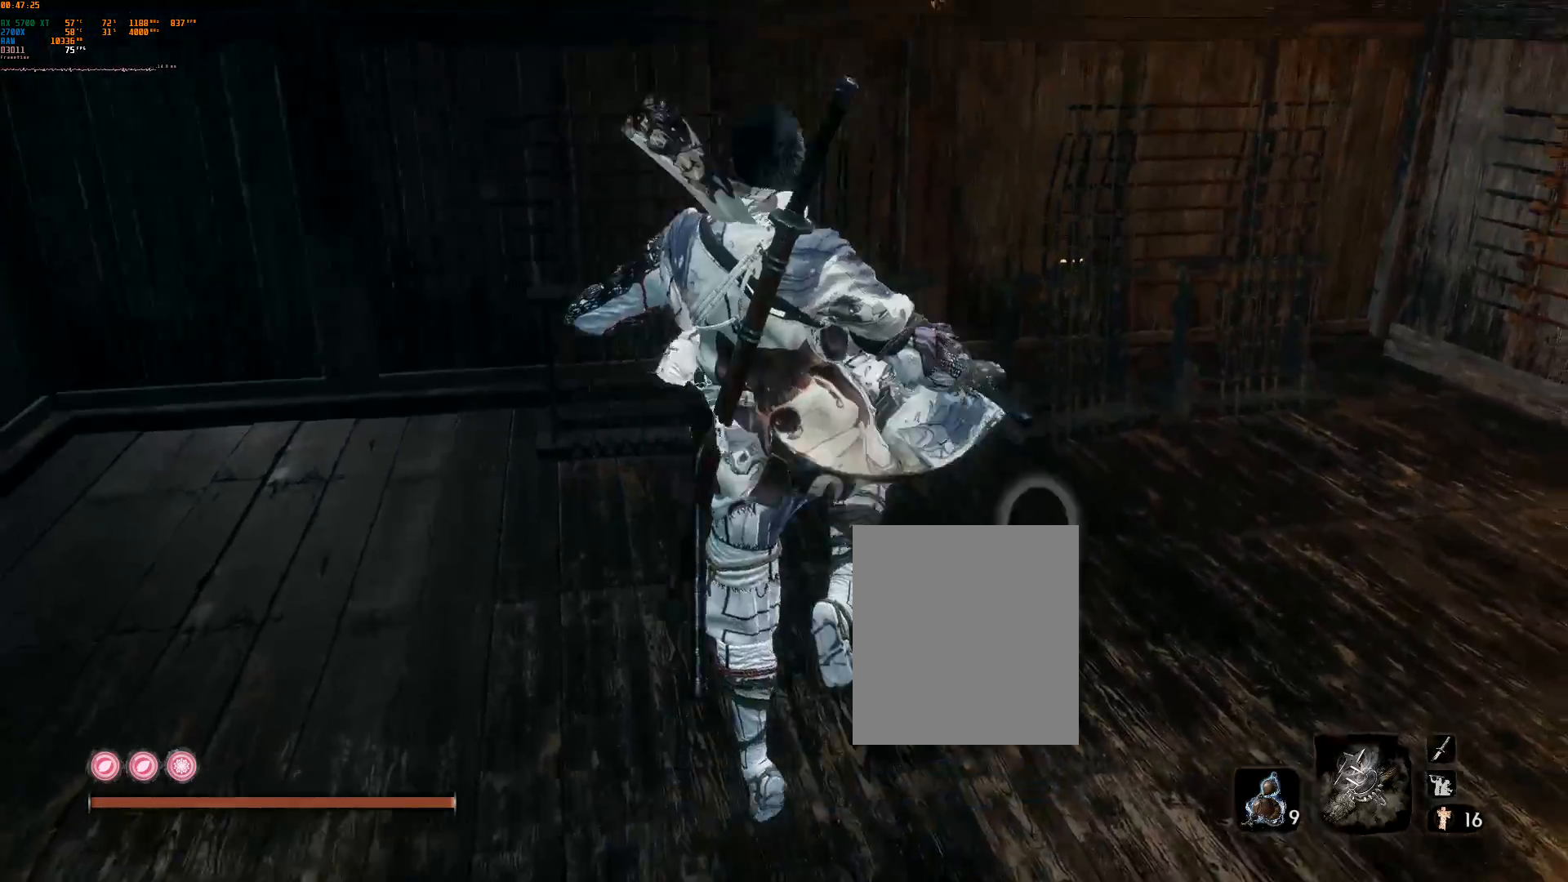
{"buttons": [], "left_stick": "center", "events": [[17, "Y", "up"], [150, "L2", "down"], [200, "L2", "up"], [250, "L2", "down"], [400, "L2", "up"]]}
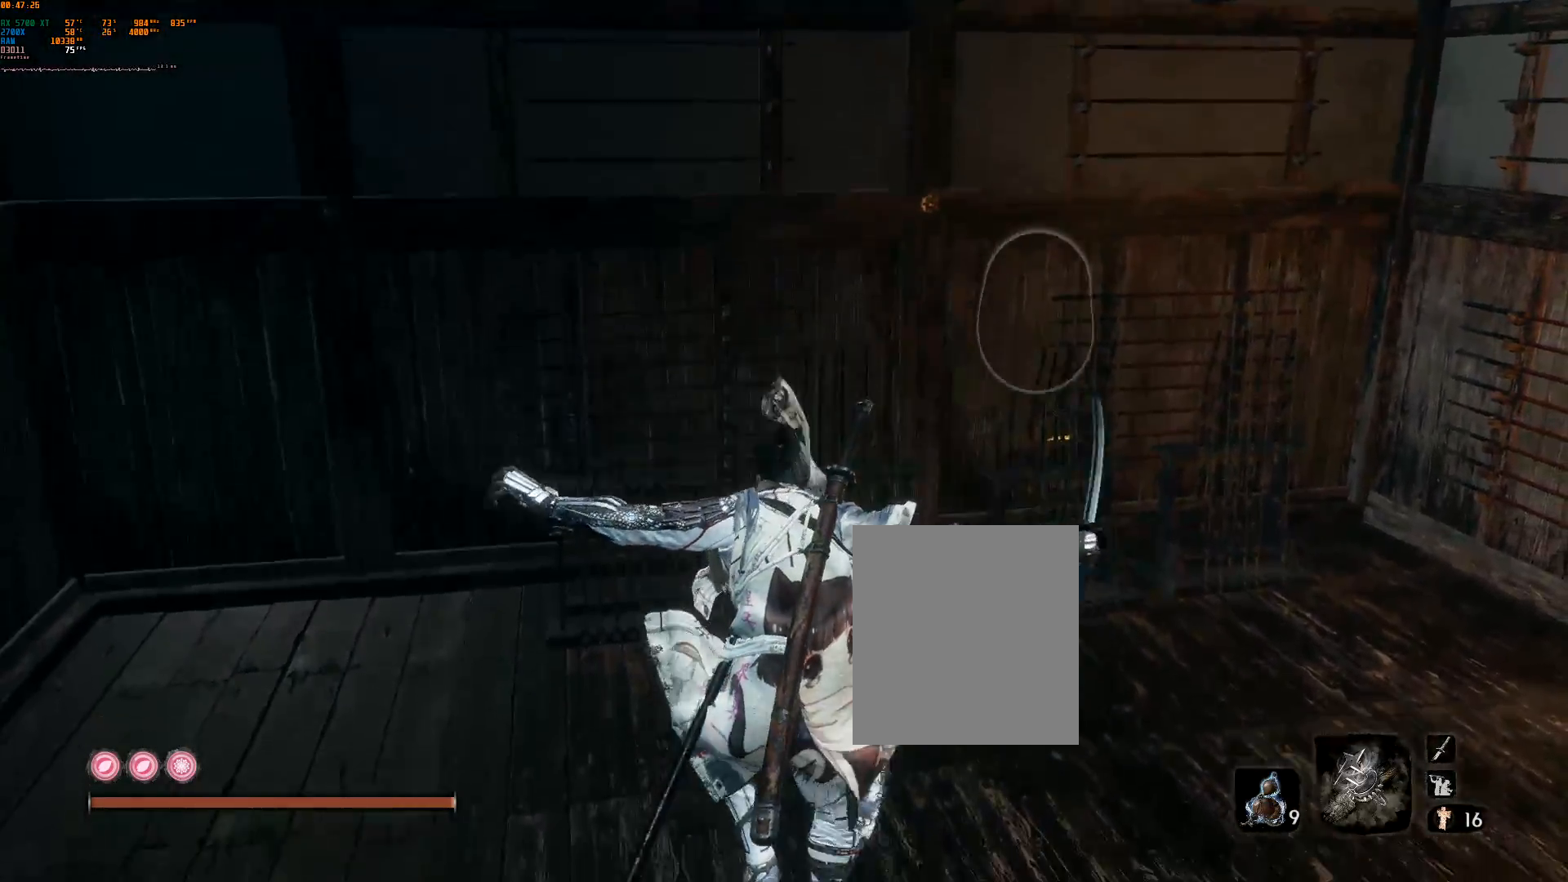
{"buttons": [], "left_stick": "center", "events": [[200, "SELECT", "down"], [217, "SELECT", "up"]]}
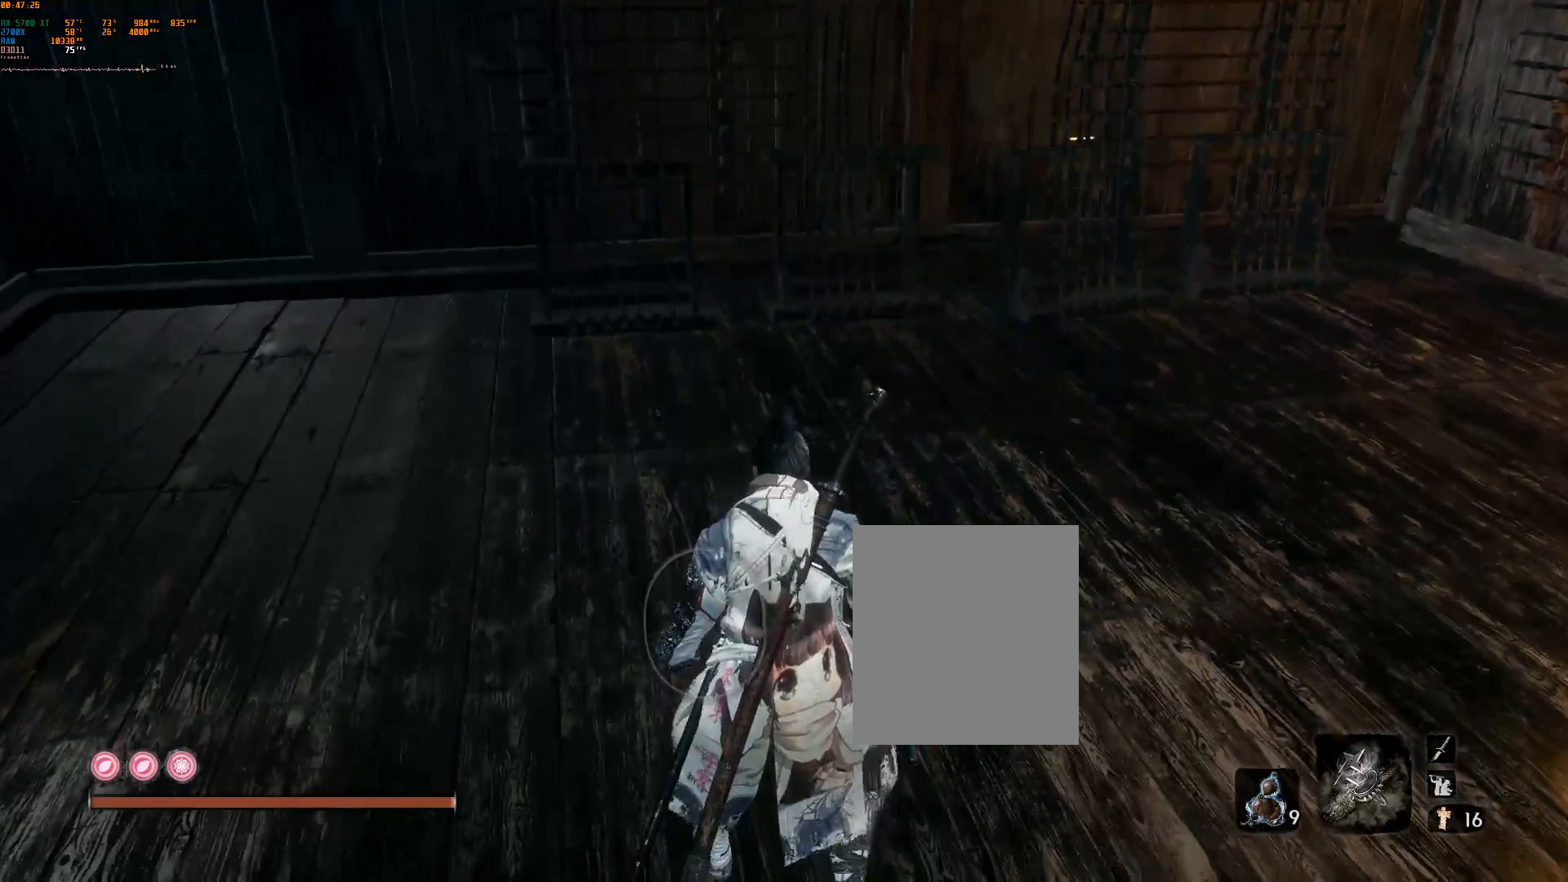
{"buttons": ["L2"], "left_stick": "center", "events": [[100, "A", "down"], [183, "A", "up"], [500, "L2", "down"]]}
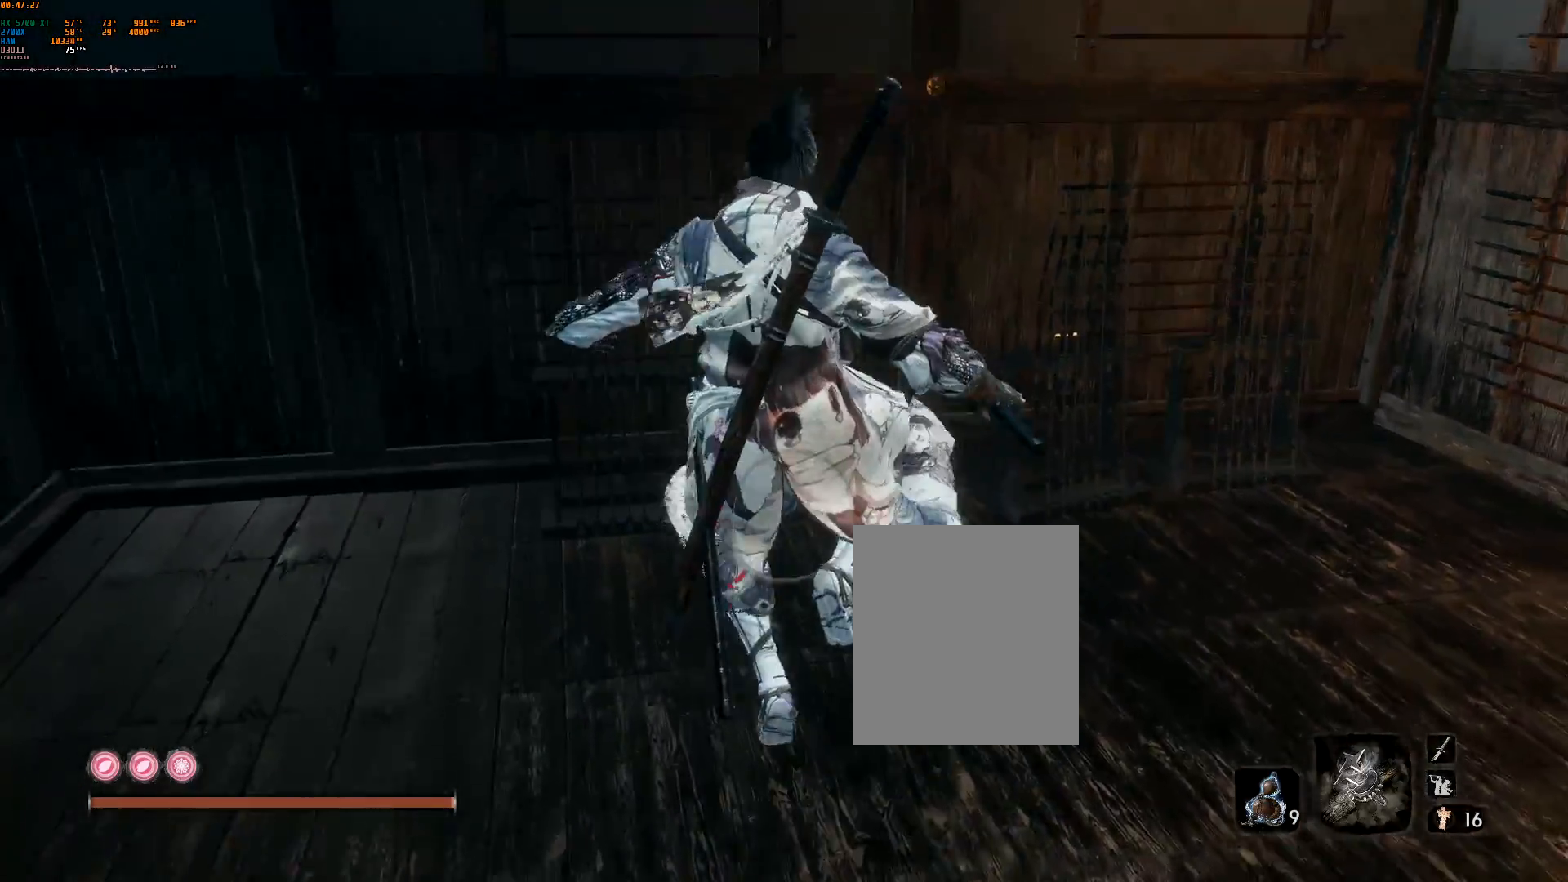
{"buttons": [], "left_stick": "center", "events": [[117, "R2", "down"], [133, "L2", "up"], [183, "R2", "up"]]}
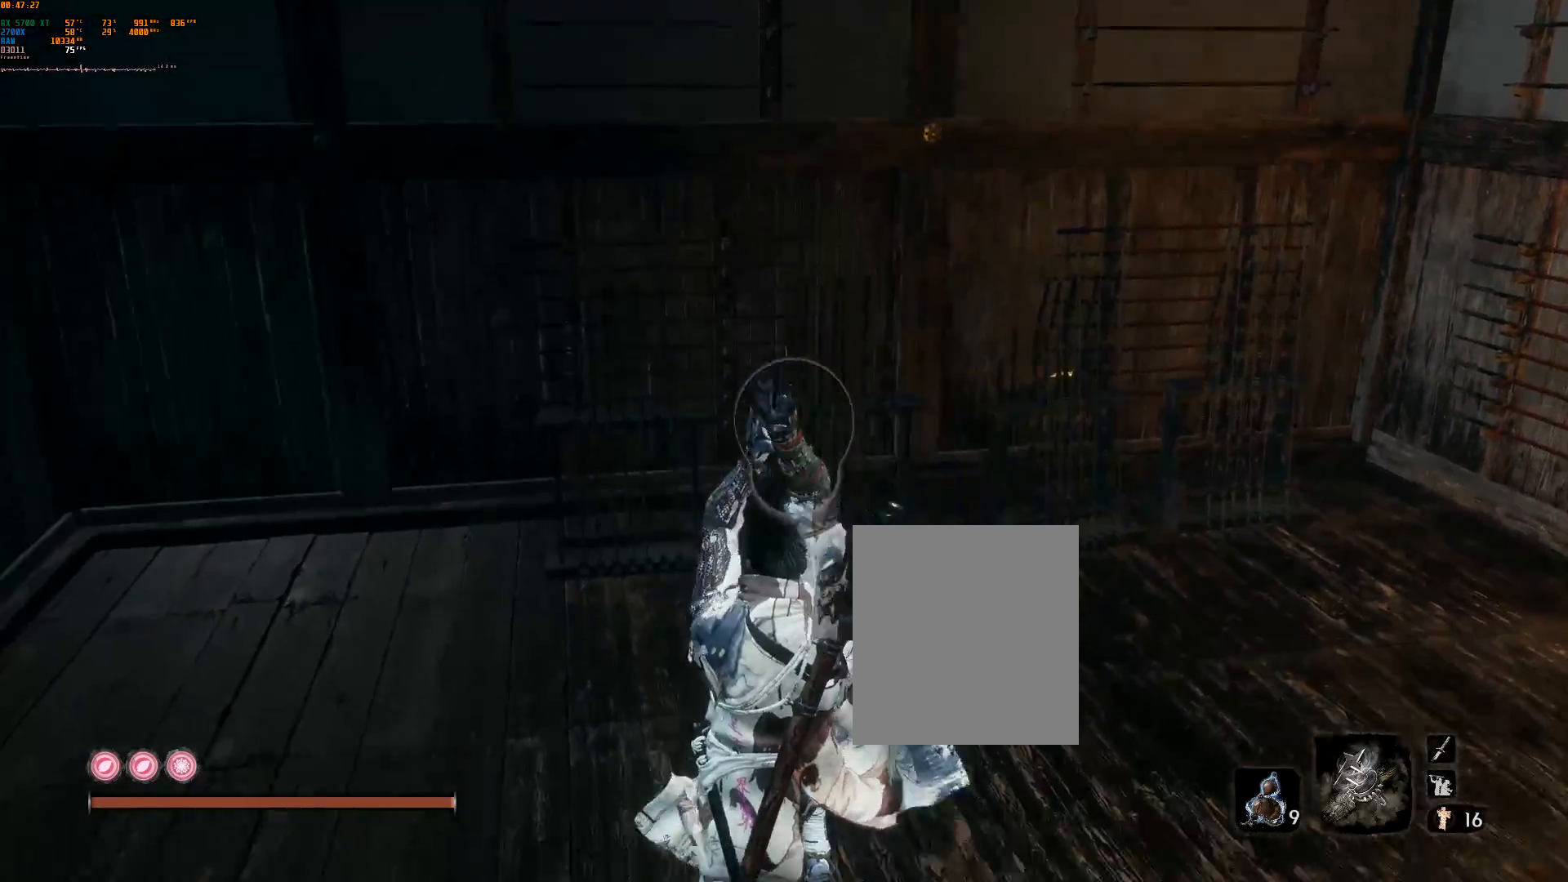
{"buttons": ["R2"], "left_stick": "center", "events": [[400, "R2", "down"]]}
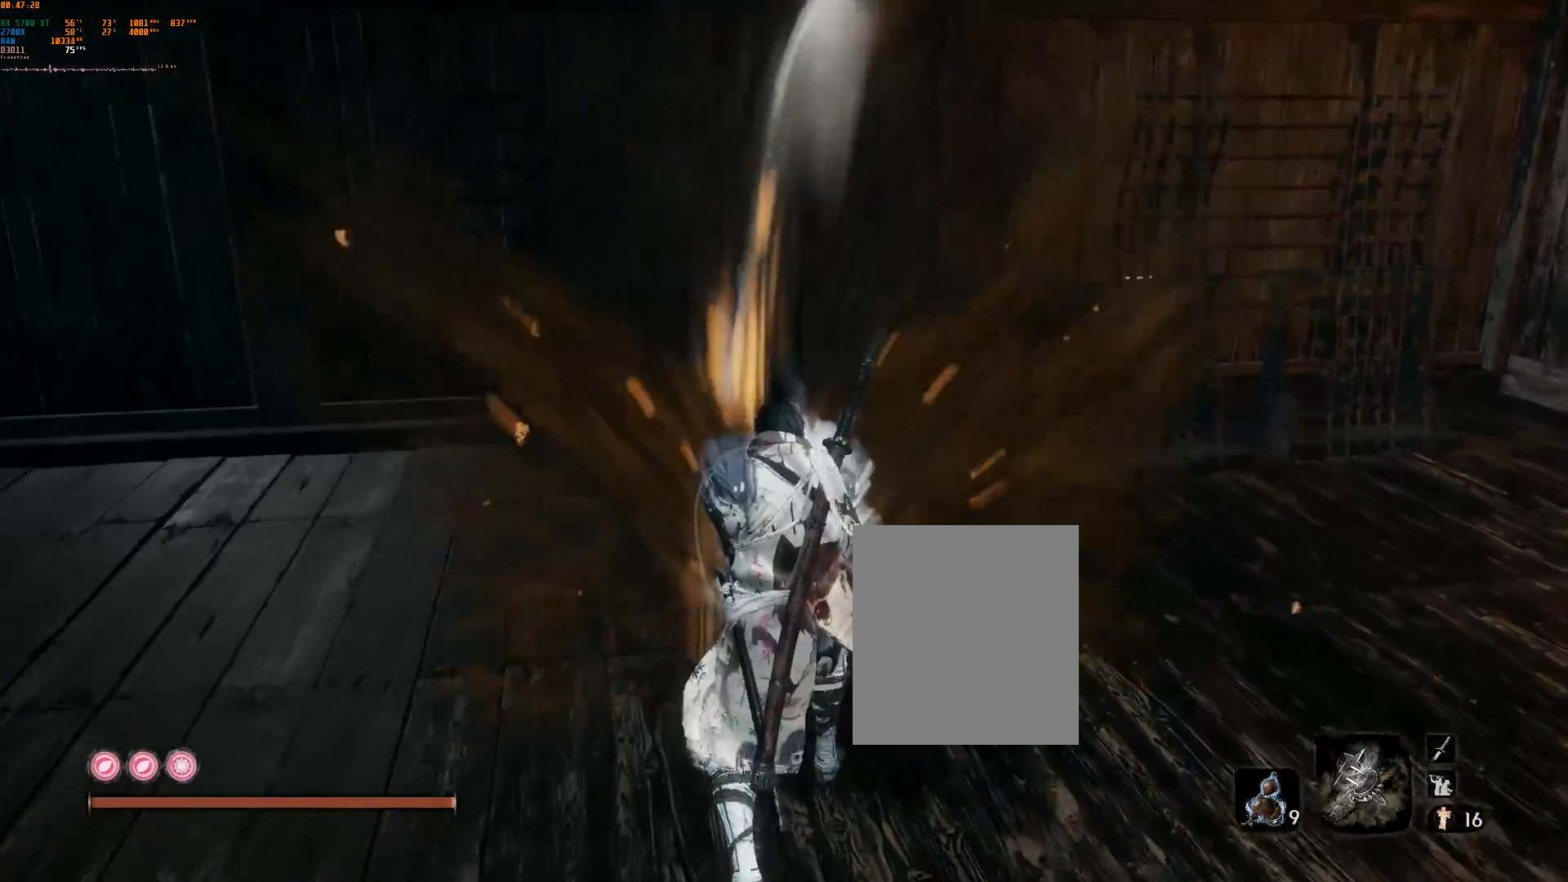
{"buttons": [], "left_stick": "center", "events": [[50, "R2", "up"], [150, "R2", "down"], [283, "R2", "up"]]}
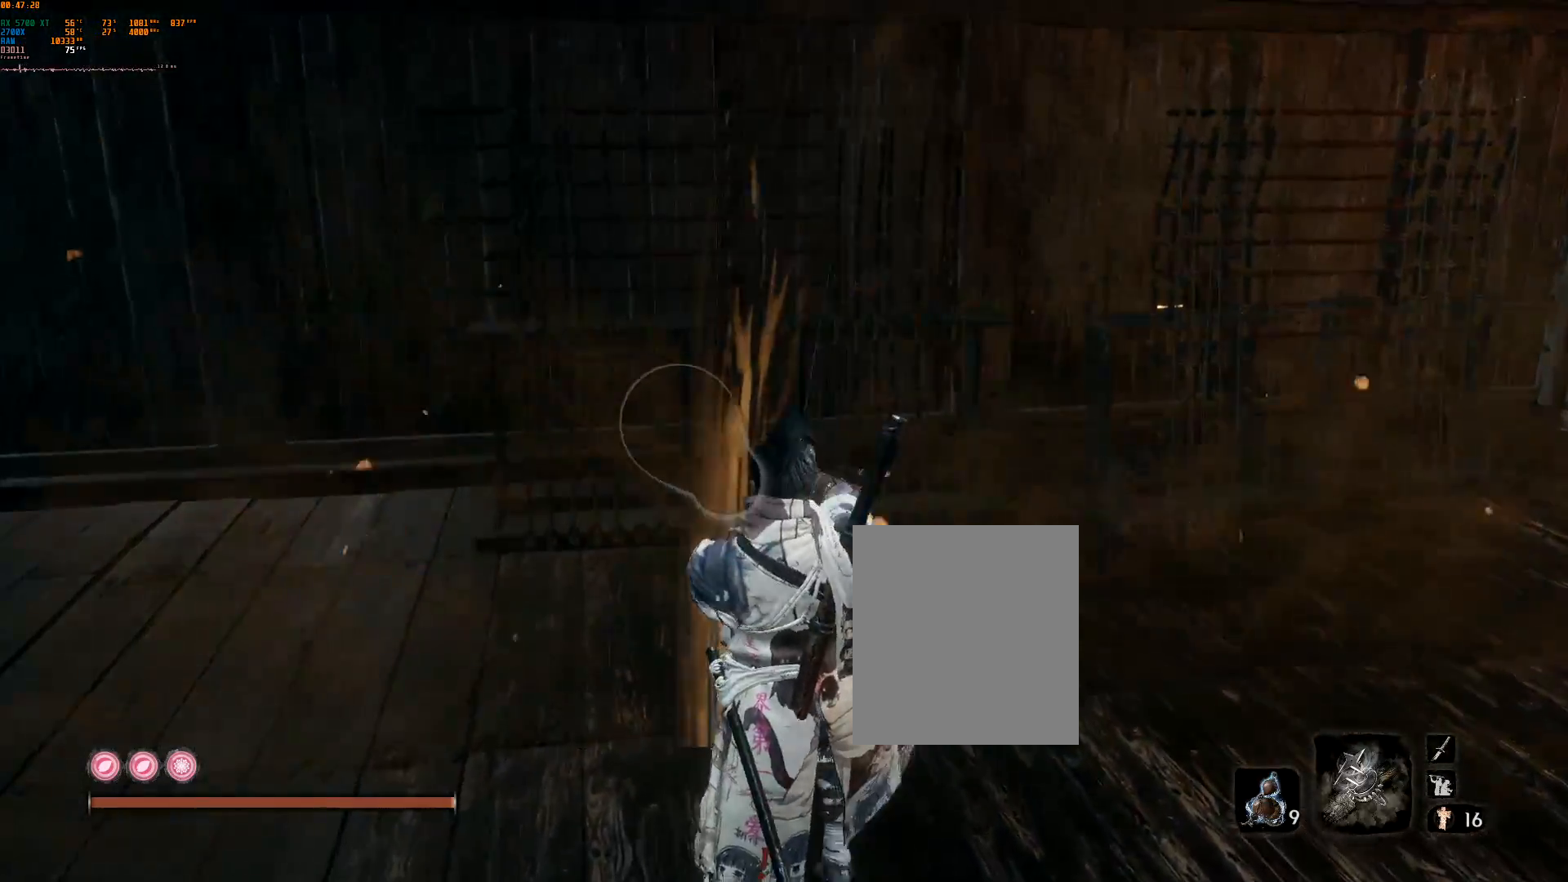
{"buttons": [], "left_stick": "center", "events": []}
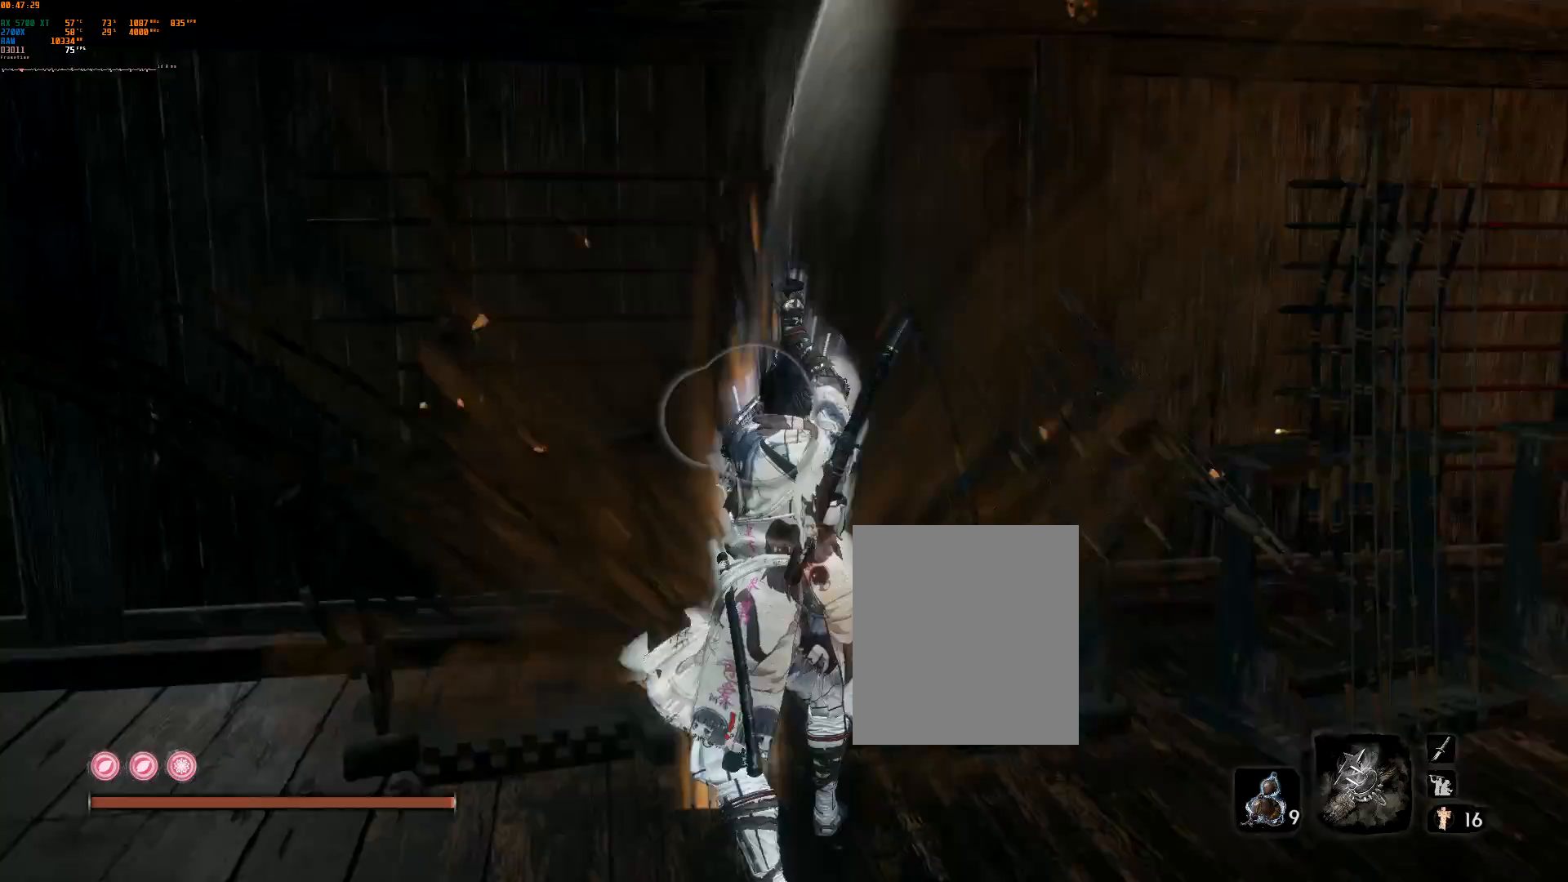
{"buttons": [], "left_stick": "center", "events": []}
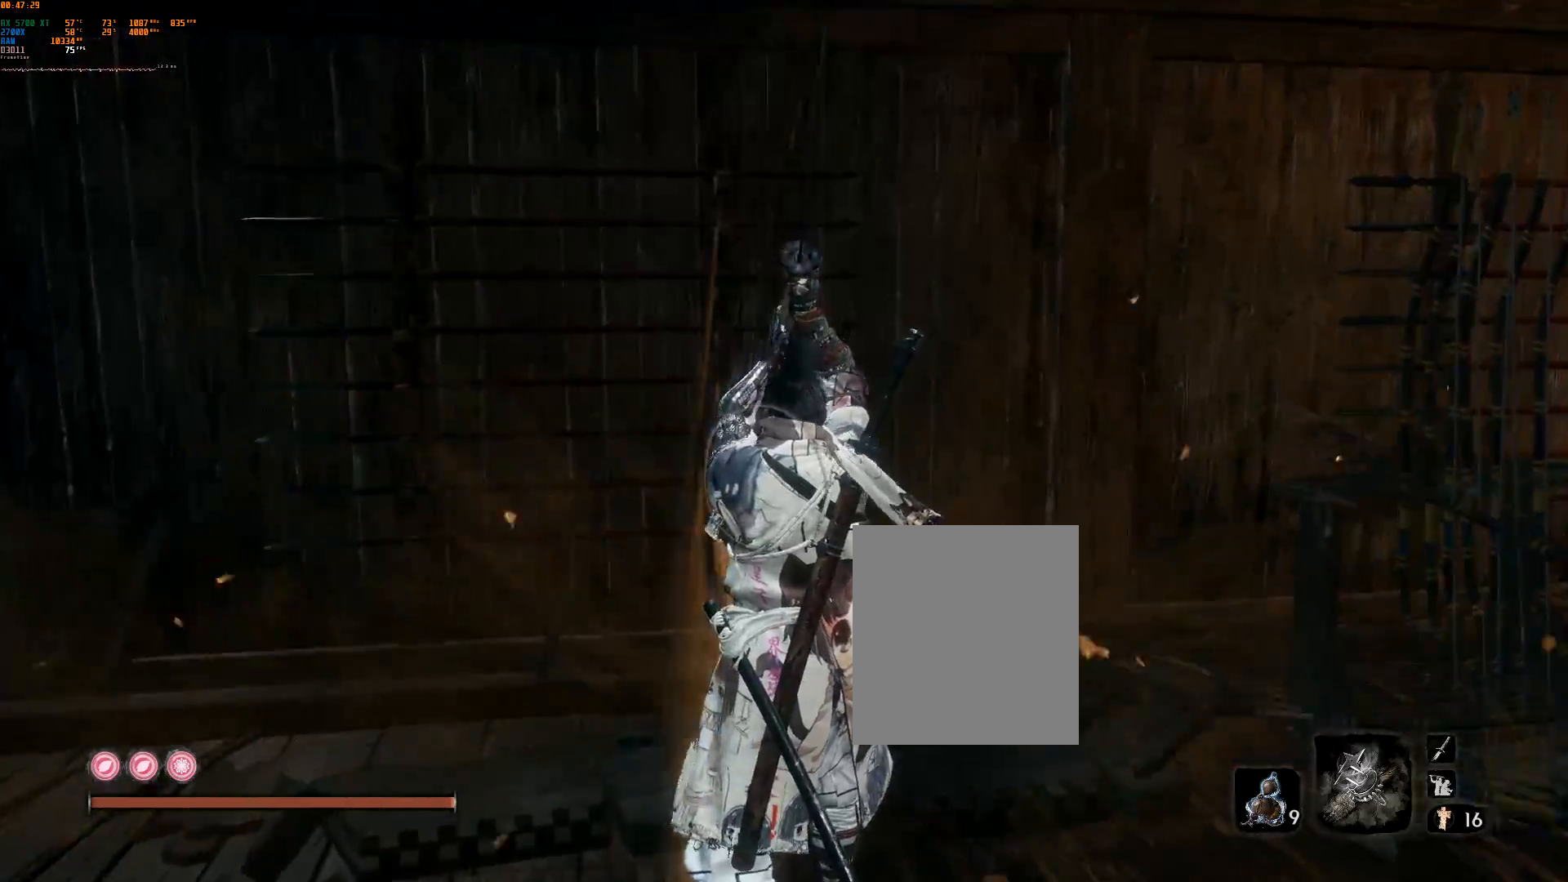
{"buttons": [], "left_stick": "center", "events": []}
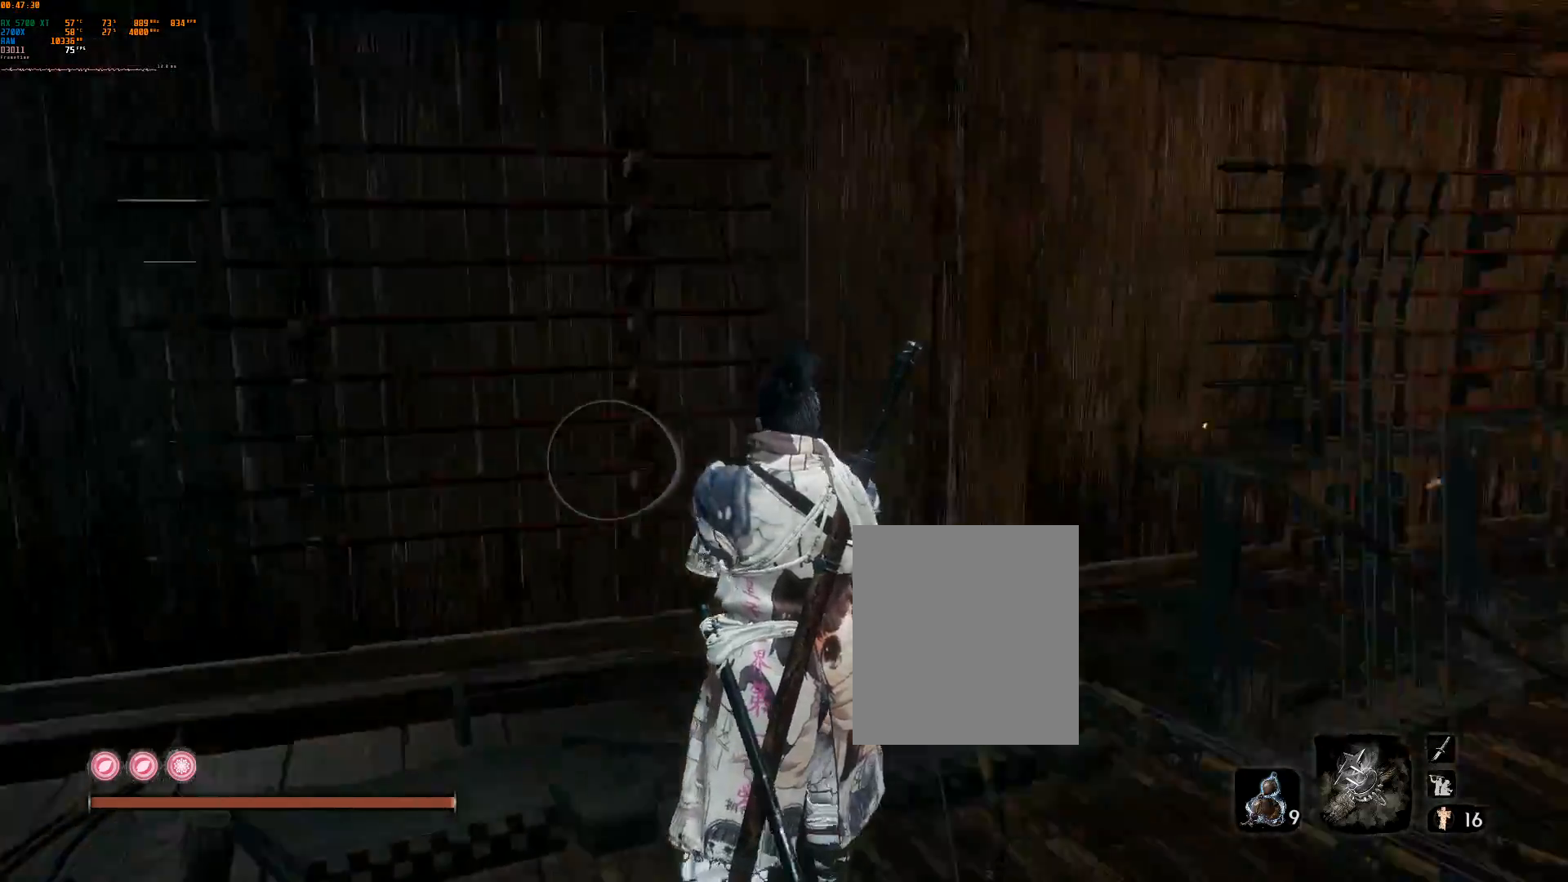
{"buttons": [], "left_stick": "right", "events": [[317, "R2", "down"], [350, "left_stick", "right"], [367, "R2", "up"]]}
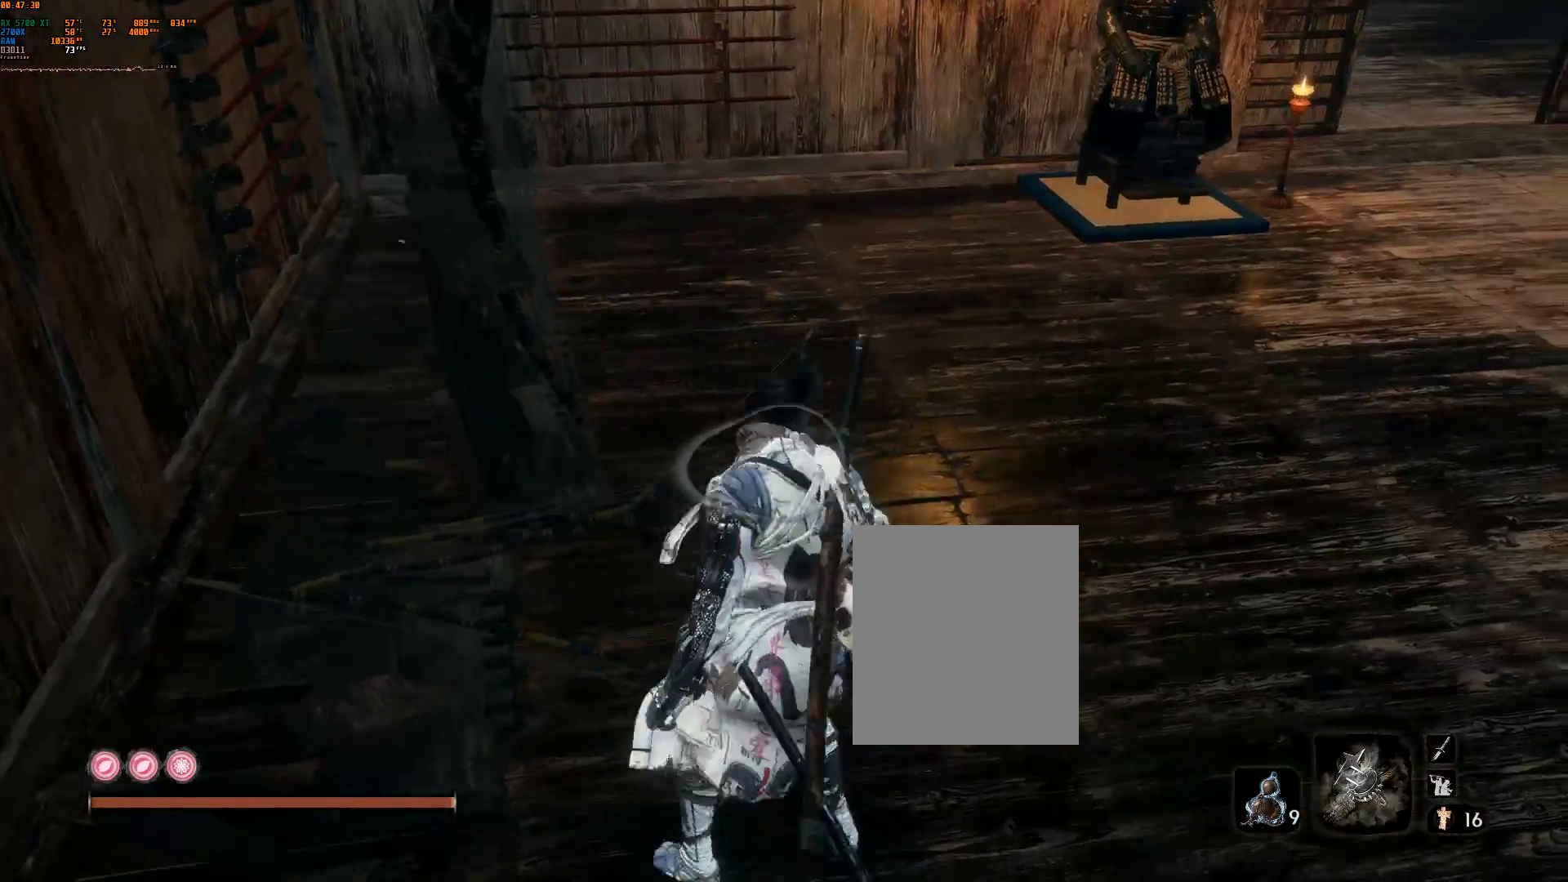
{"buttons": ["L2"], "left_stick": "right", "events": [[100, "R2", "down"], [117, "L2", "down"], [133, "L2", "up"], [233, "R2", "up"], [367, "R2", "down"], [417, "L2", "down"], [500, "R2", "up"]]}
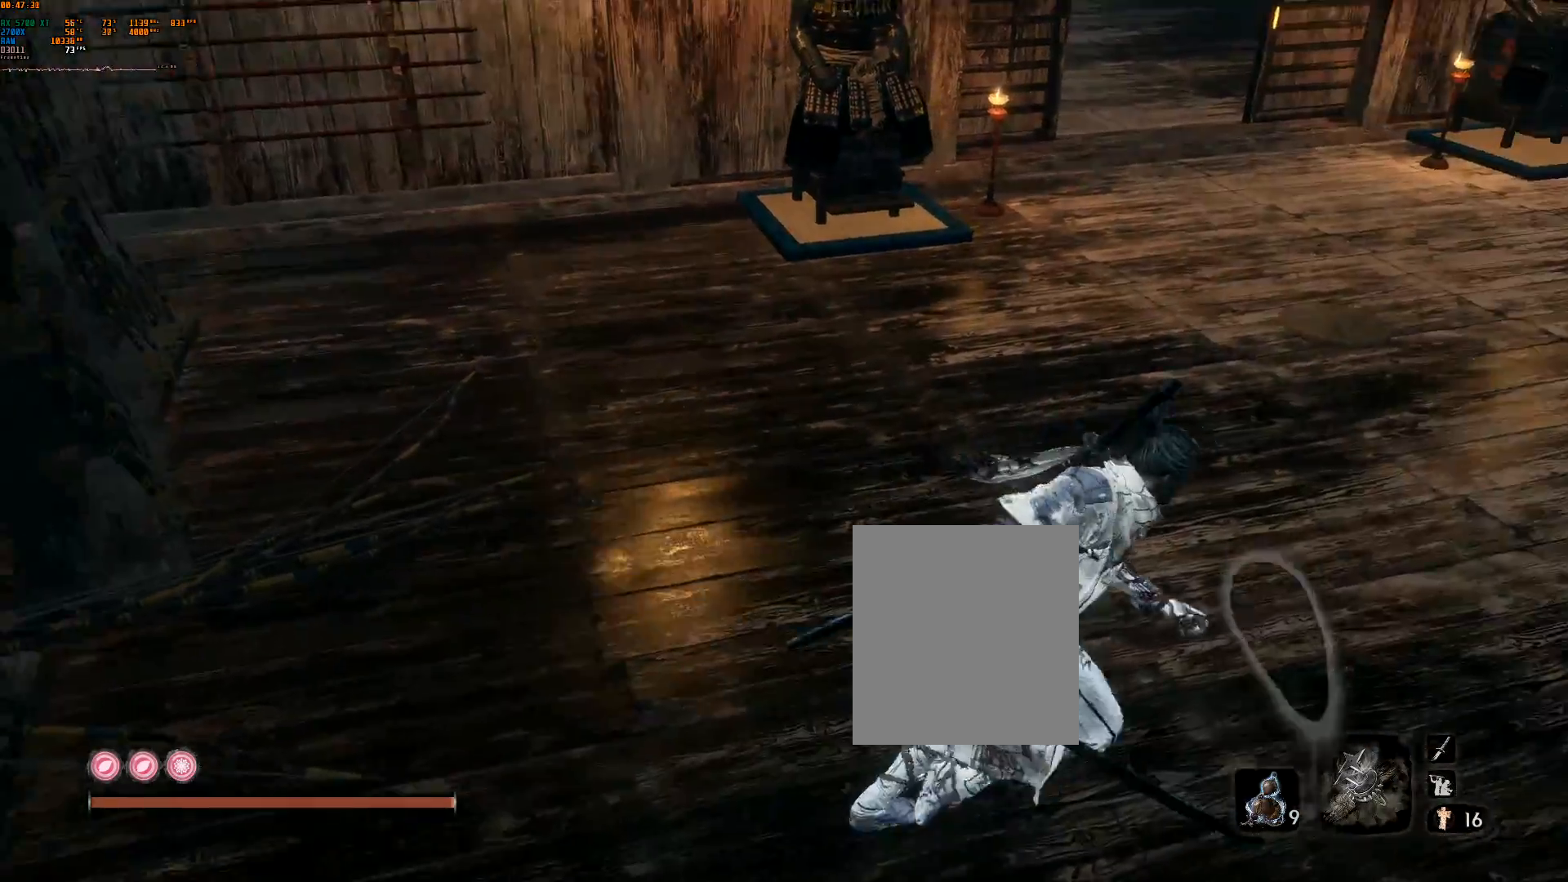
{"buttons": [], "left_stick": "up"}
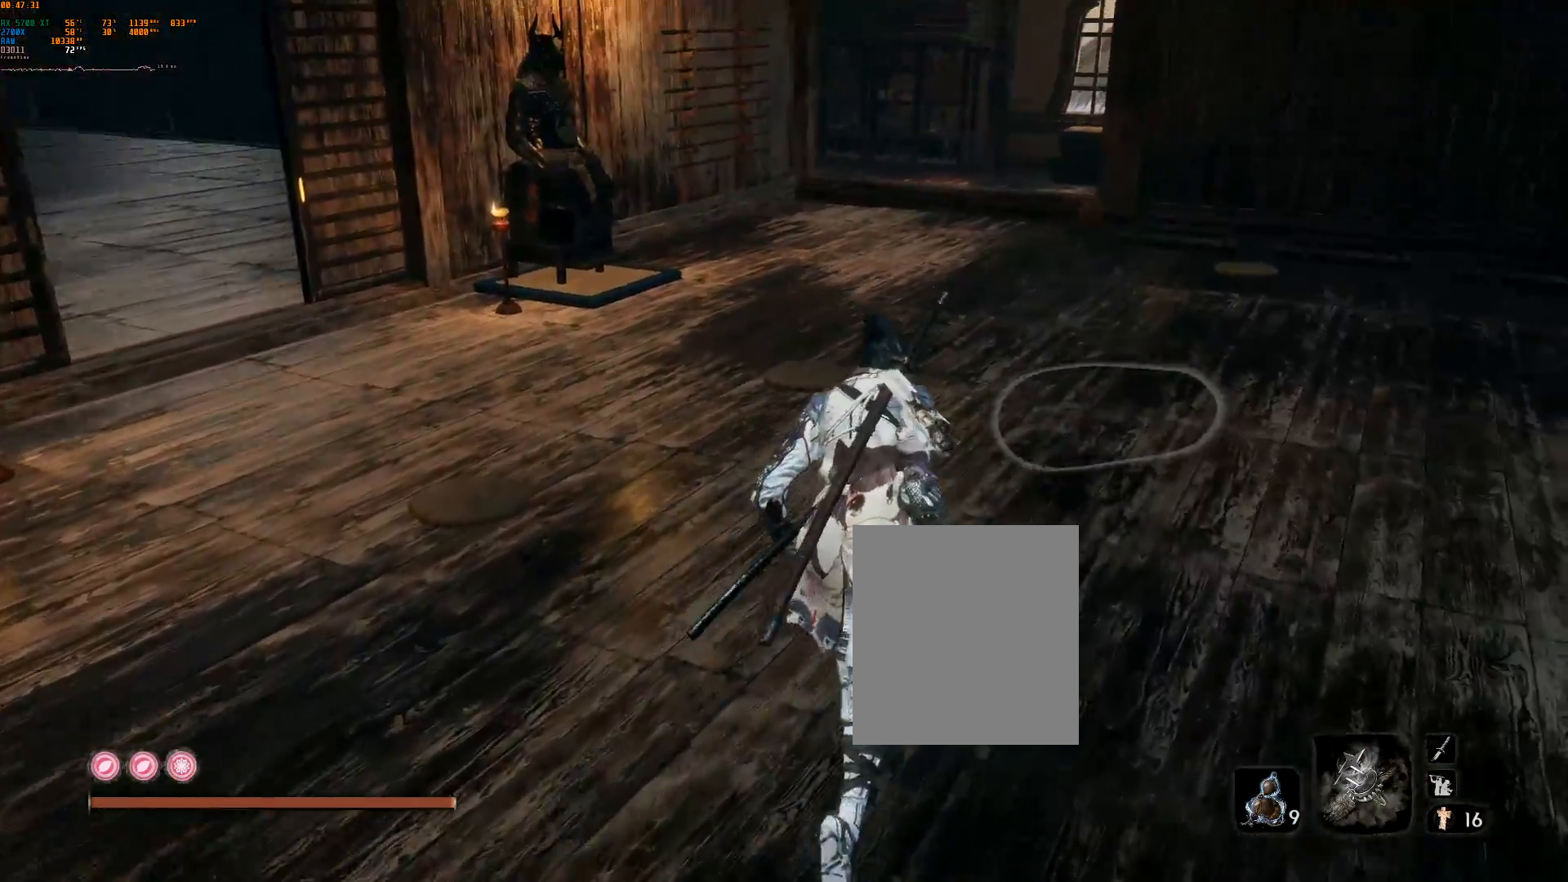
{"buttons": [], "left_stick": "up", "events": []}
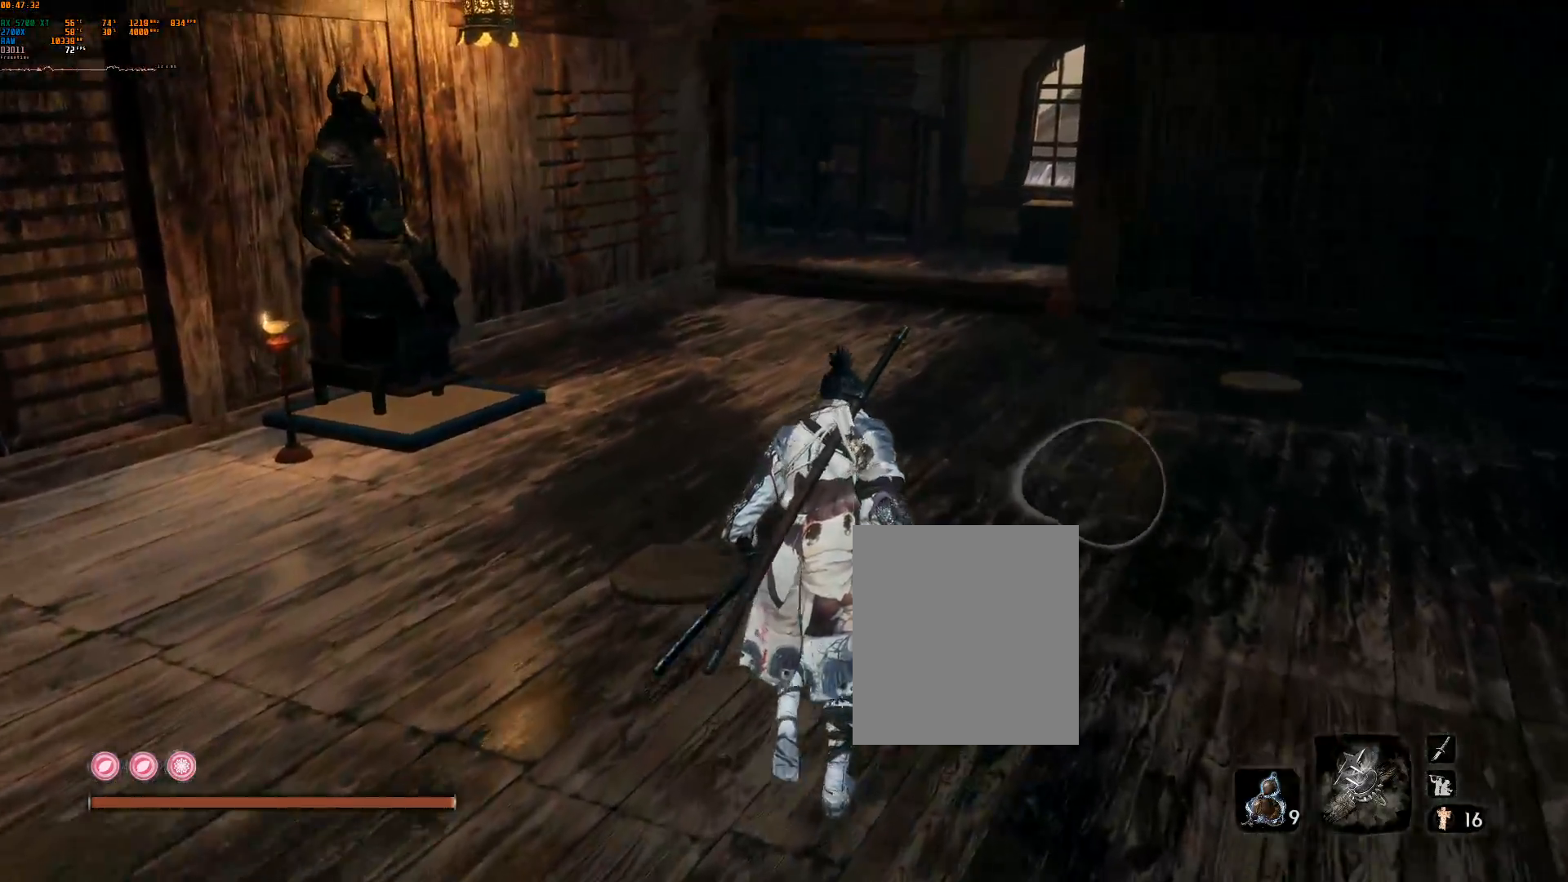
{"buttons": [], "left_stick": "up", "events": []}
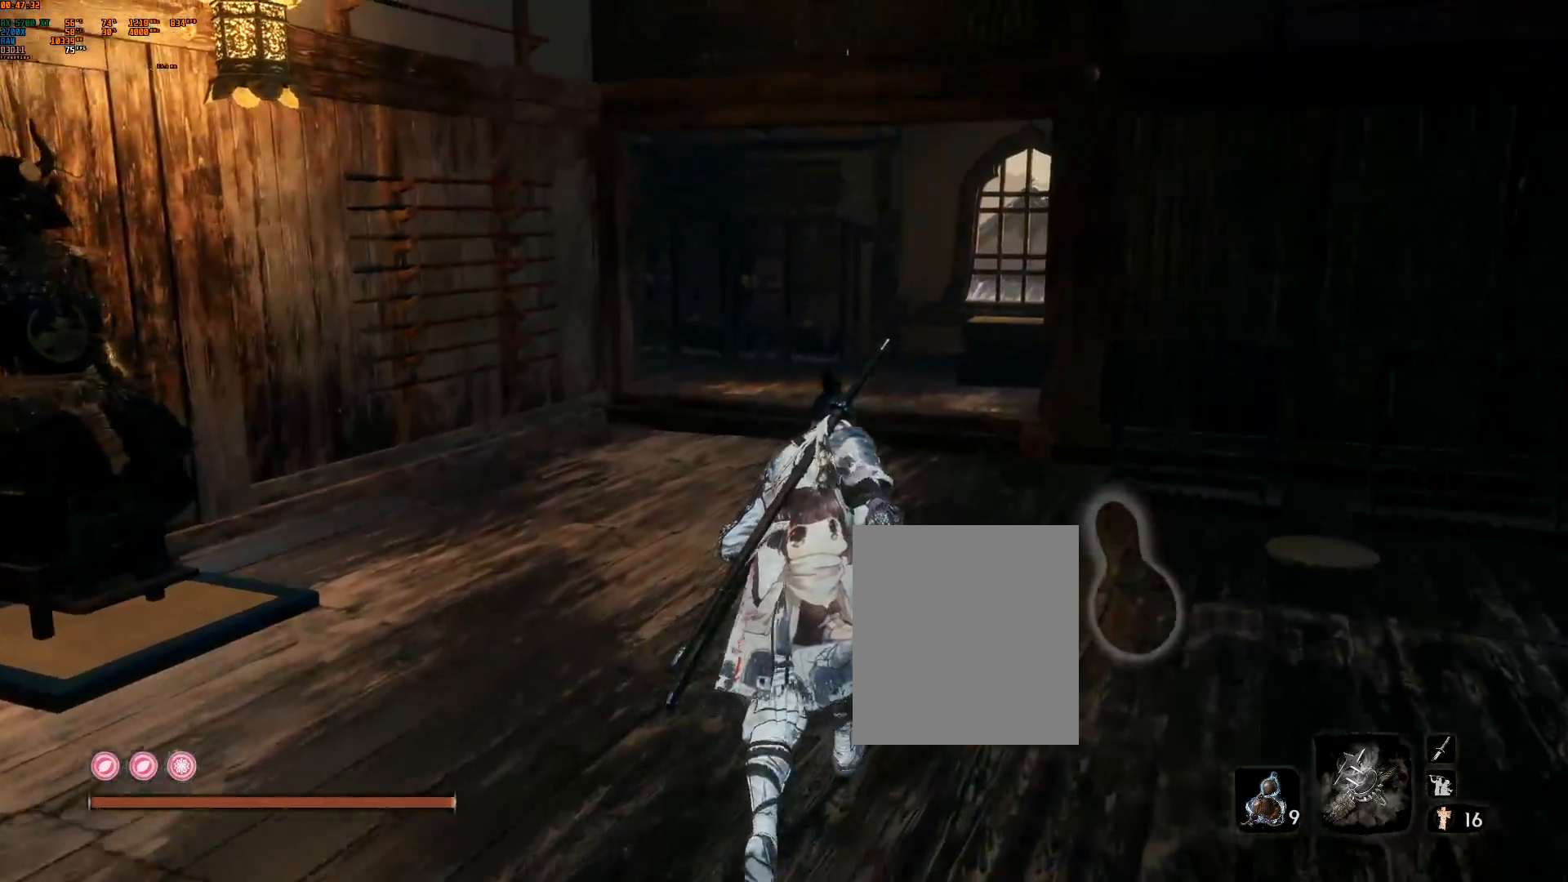
{"buttons": [], "left_stick": "up", "events": [[483, "X", "down"], [500, "X", "up"]]}
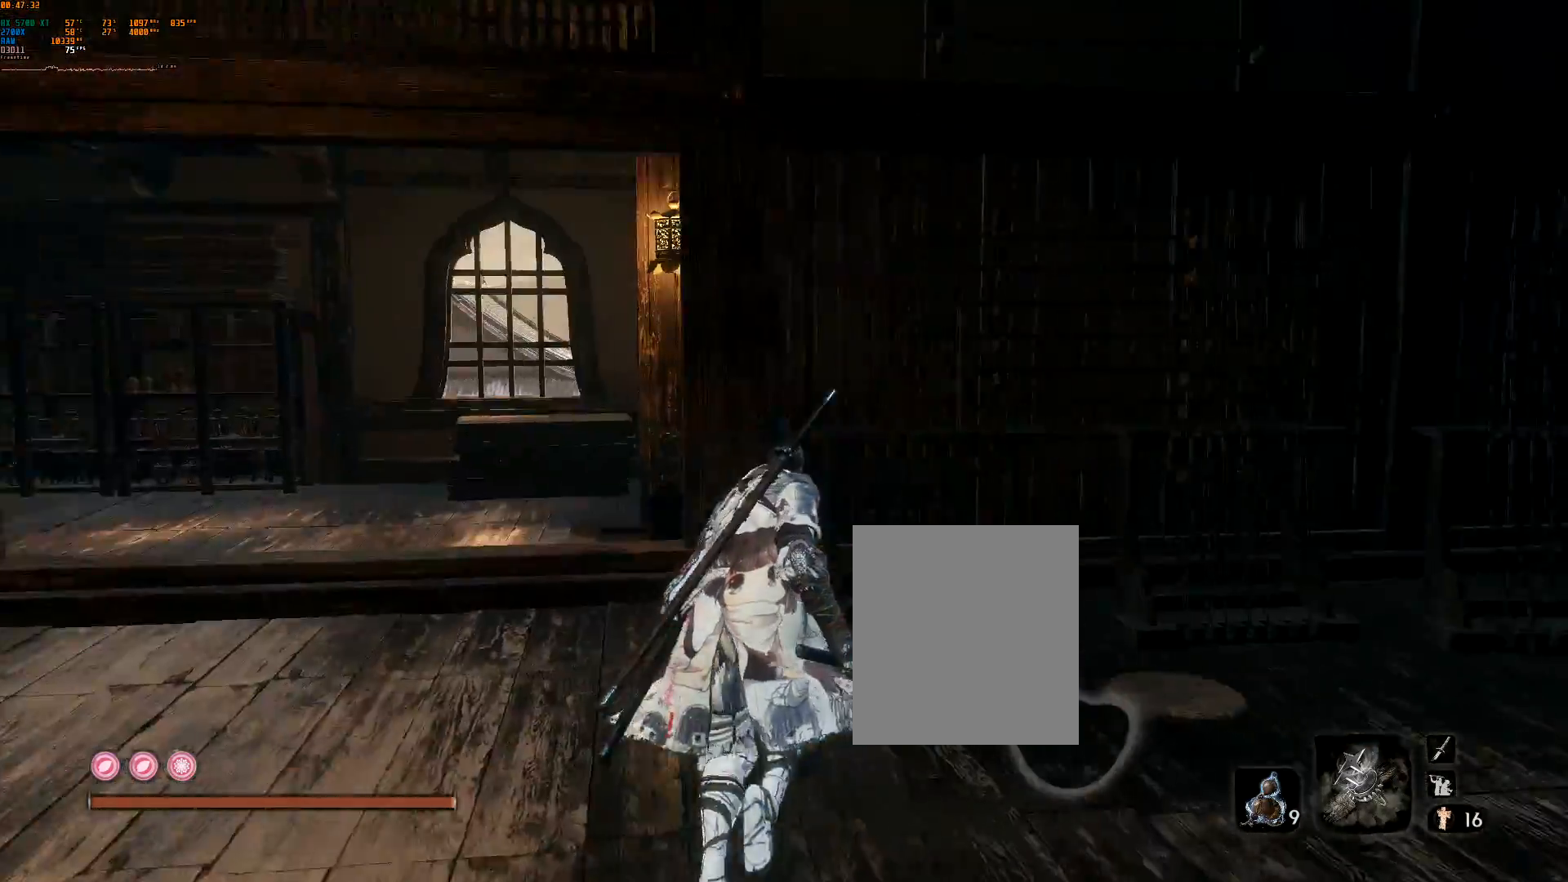
{"buttons": [], "left_stick": "up-right", "events": [[117, "A", "down"], [183, "A", "up"], [183, "left_stick", "up-right"]]}
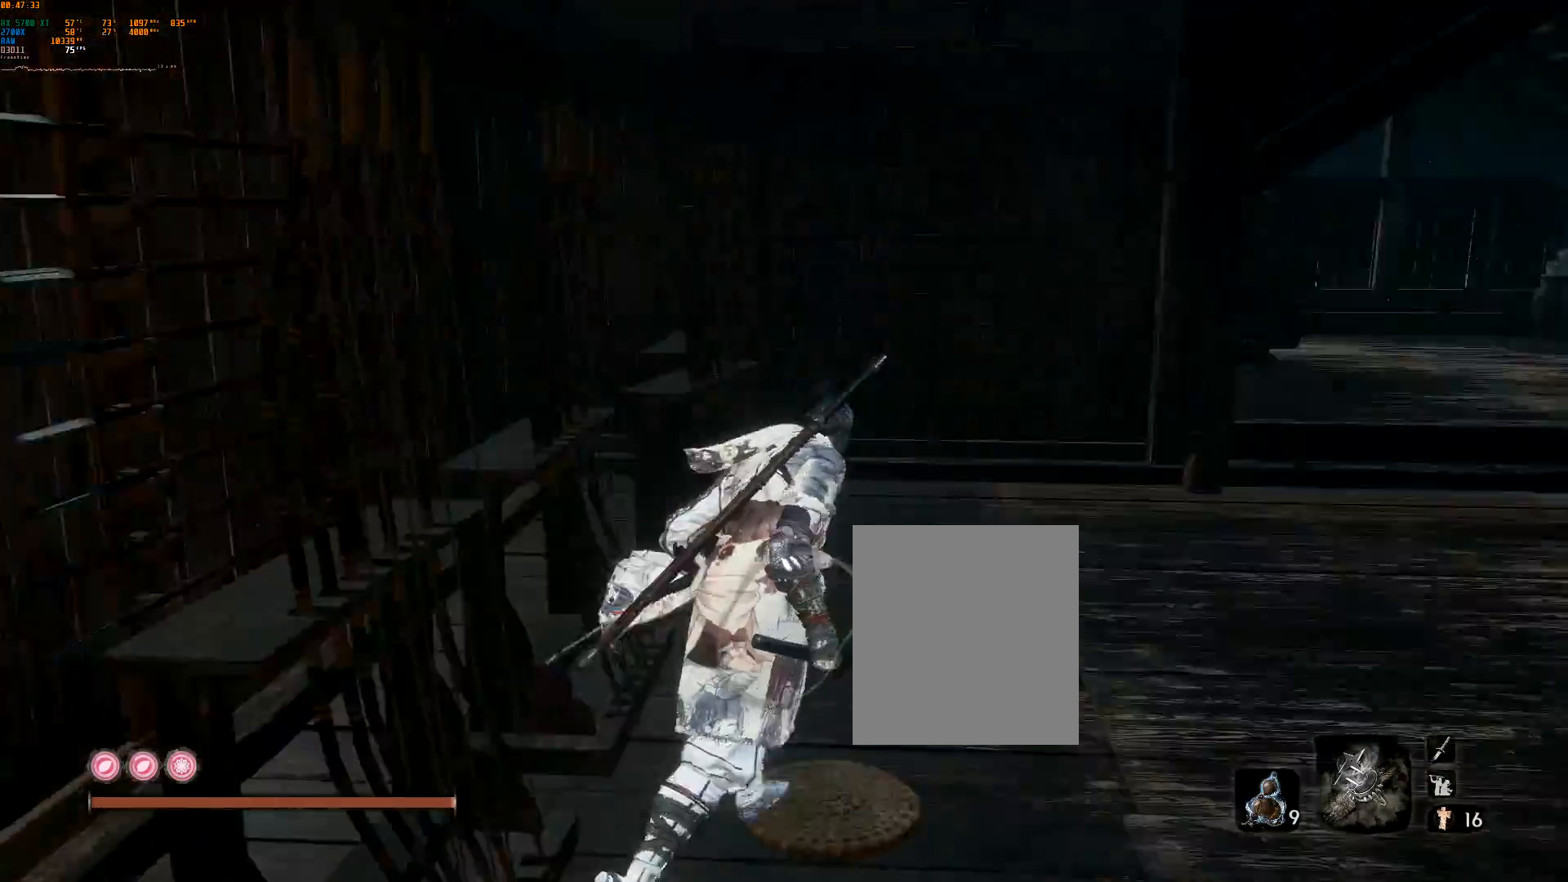
{"buttons": ["L2"], "left_stick": "up-right", "events": [[183, "L2", "down"], [233, "L2", "up"], [300, "L2", "down"]]}
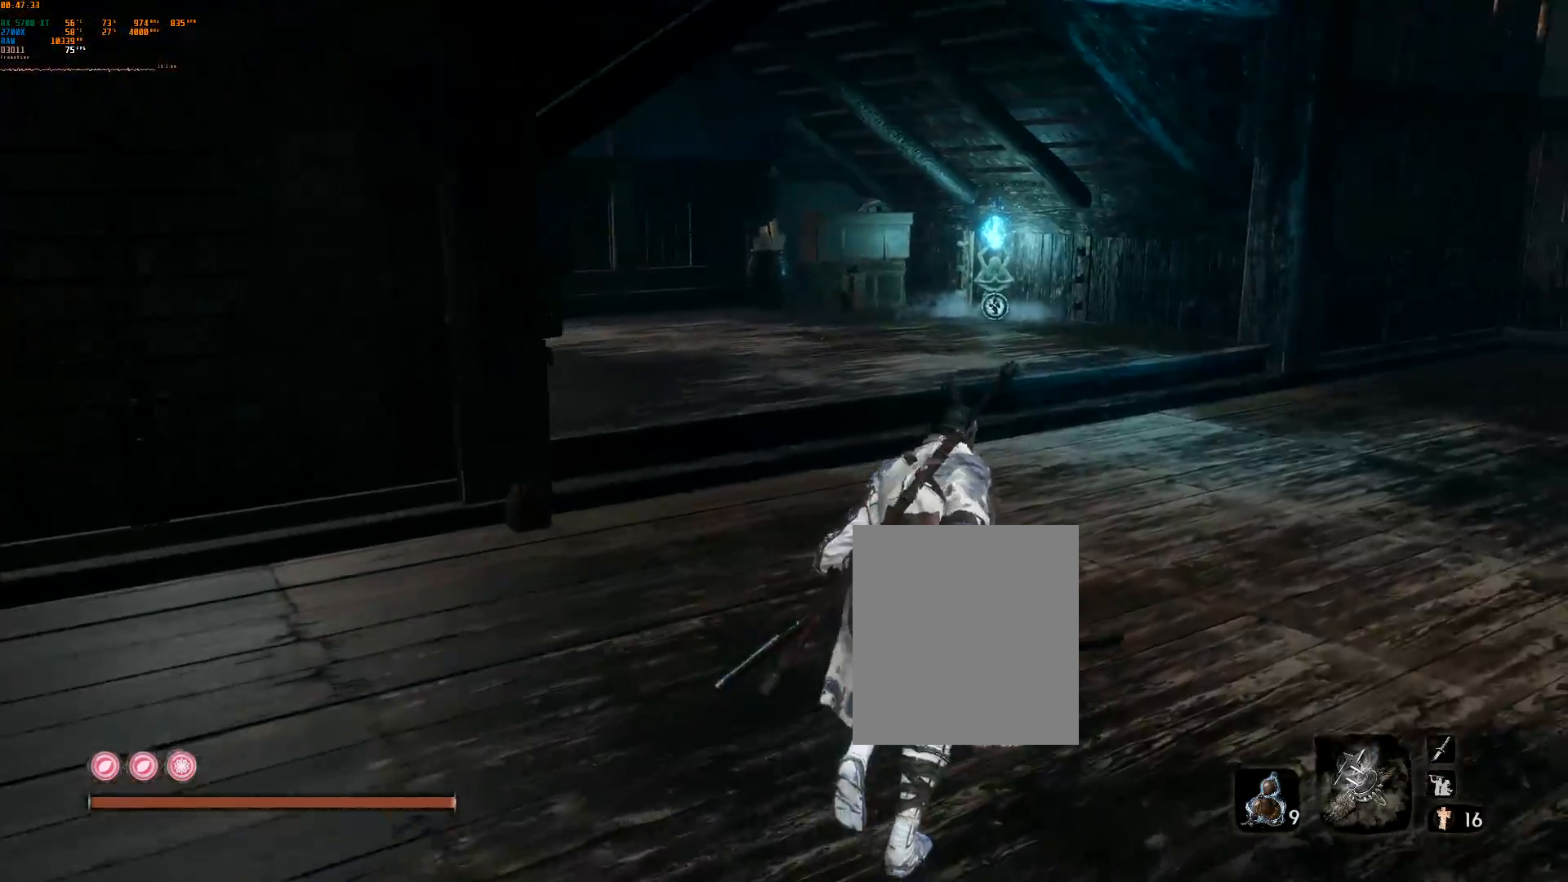
{"buttons": [], "left_stick": "up", "events": [[50, "left_stick", "up"], [167, "L2", "up"]]}
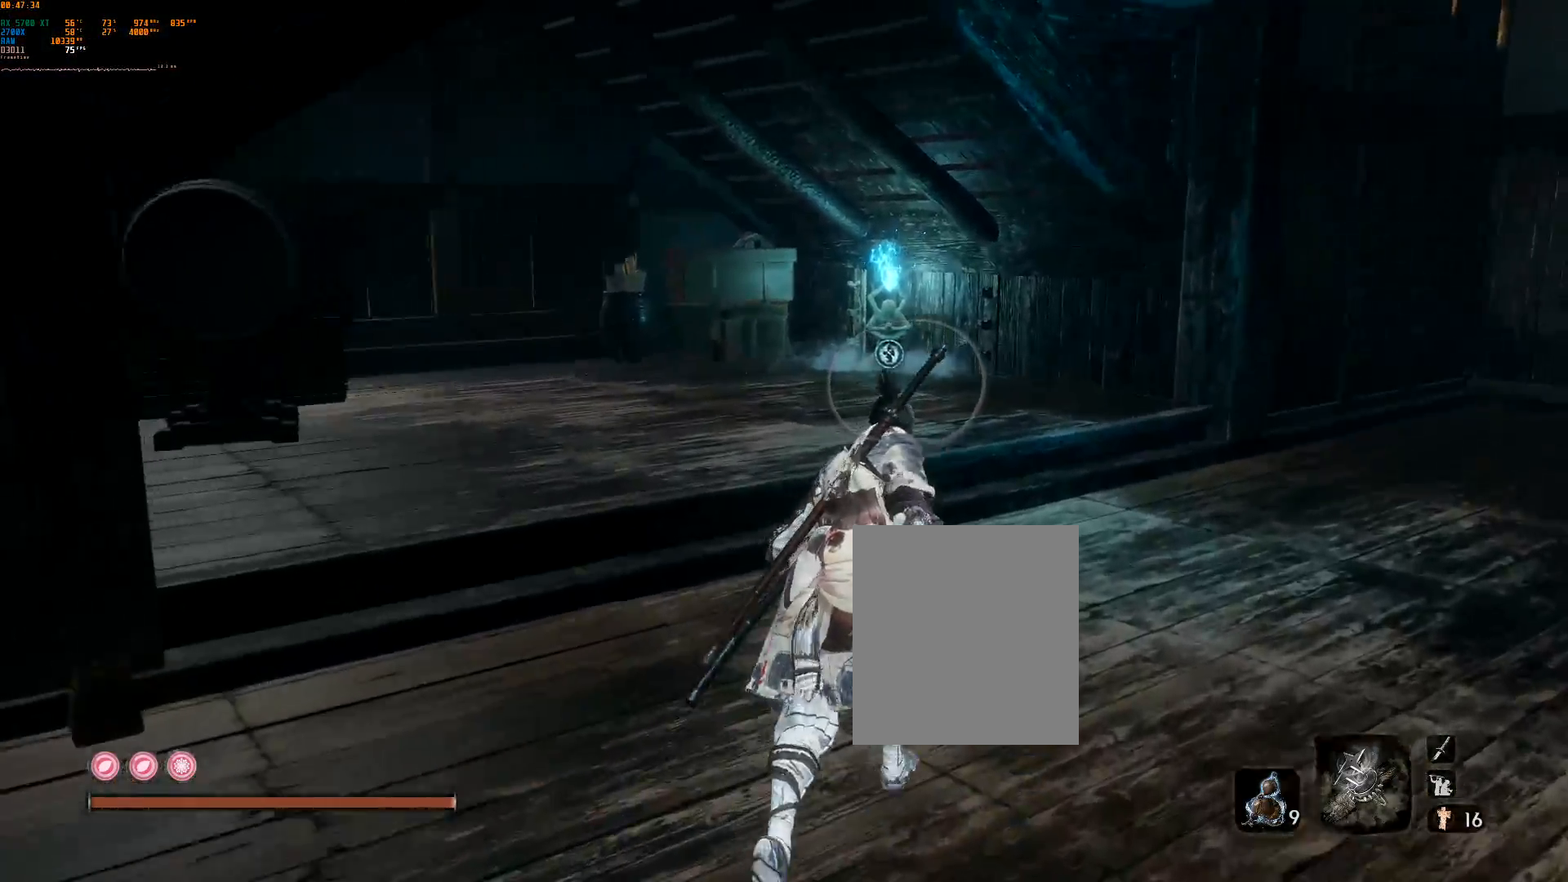
{"buttons": [], "left_stick": "up", "events": [[33, "R2", "down"], [133, "R2", "up"], [217, "R2", "down"], [283, "R2", "up"]]}
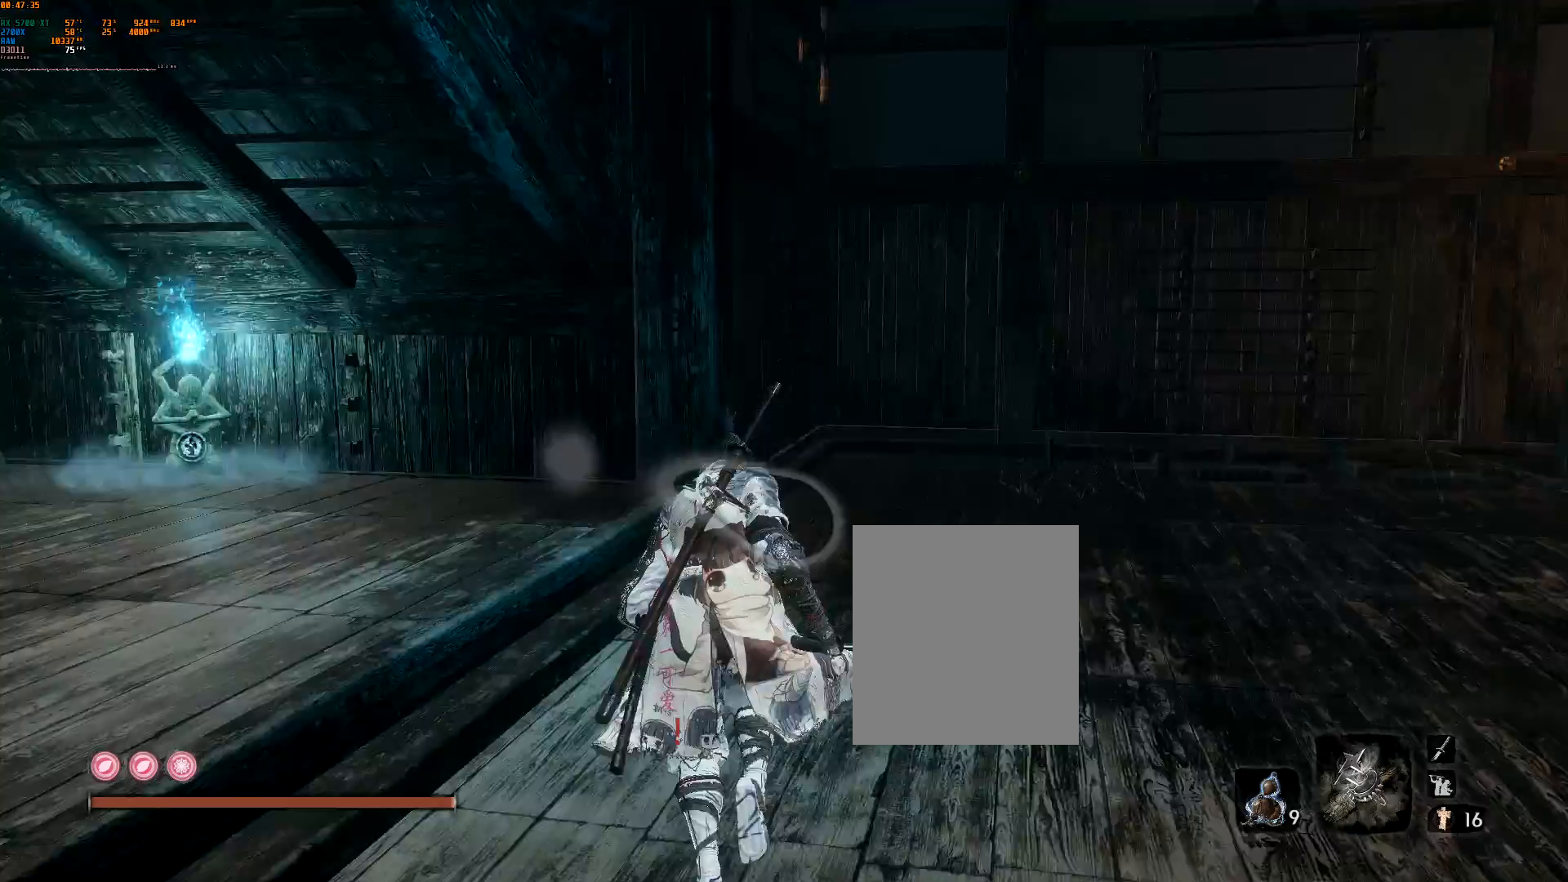
{"buttons": [], "left_stick": "up", "events": []}
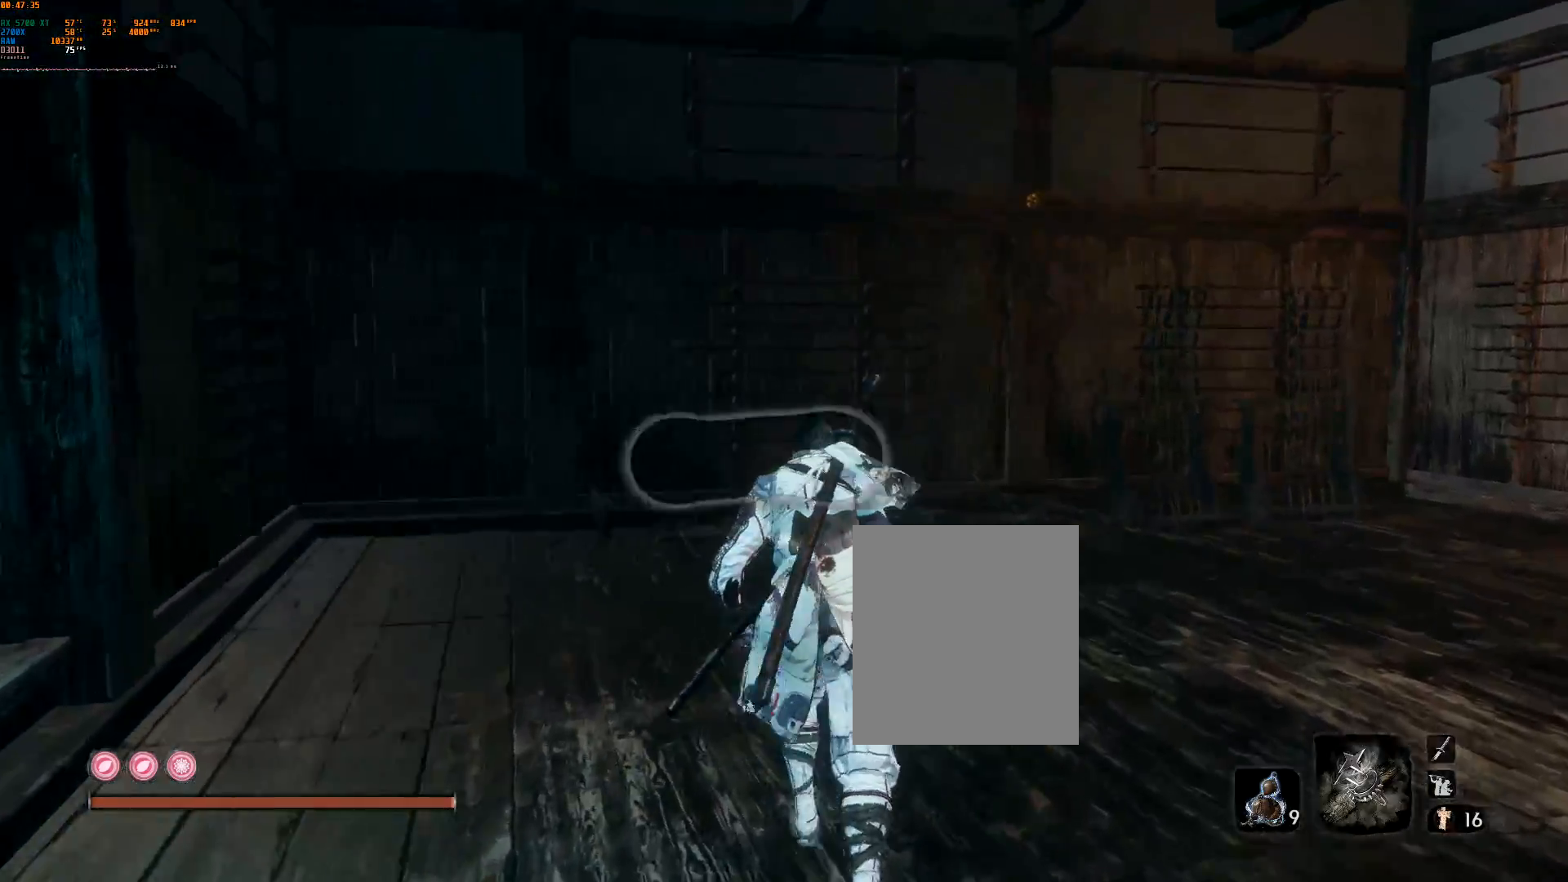
{"buttons": [], "left_stick": "up-right"}
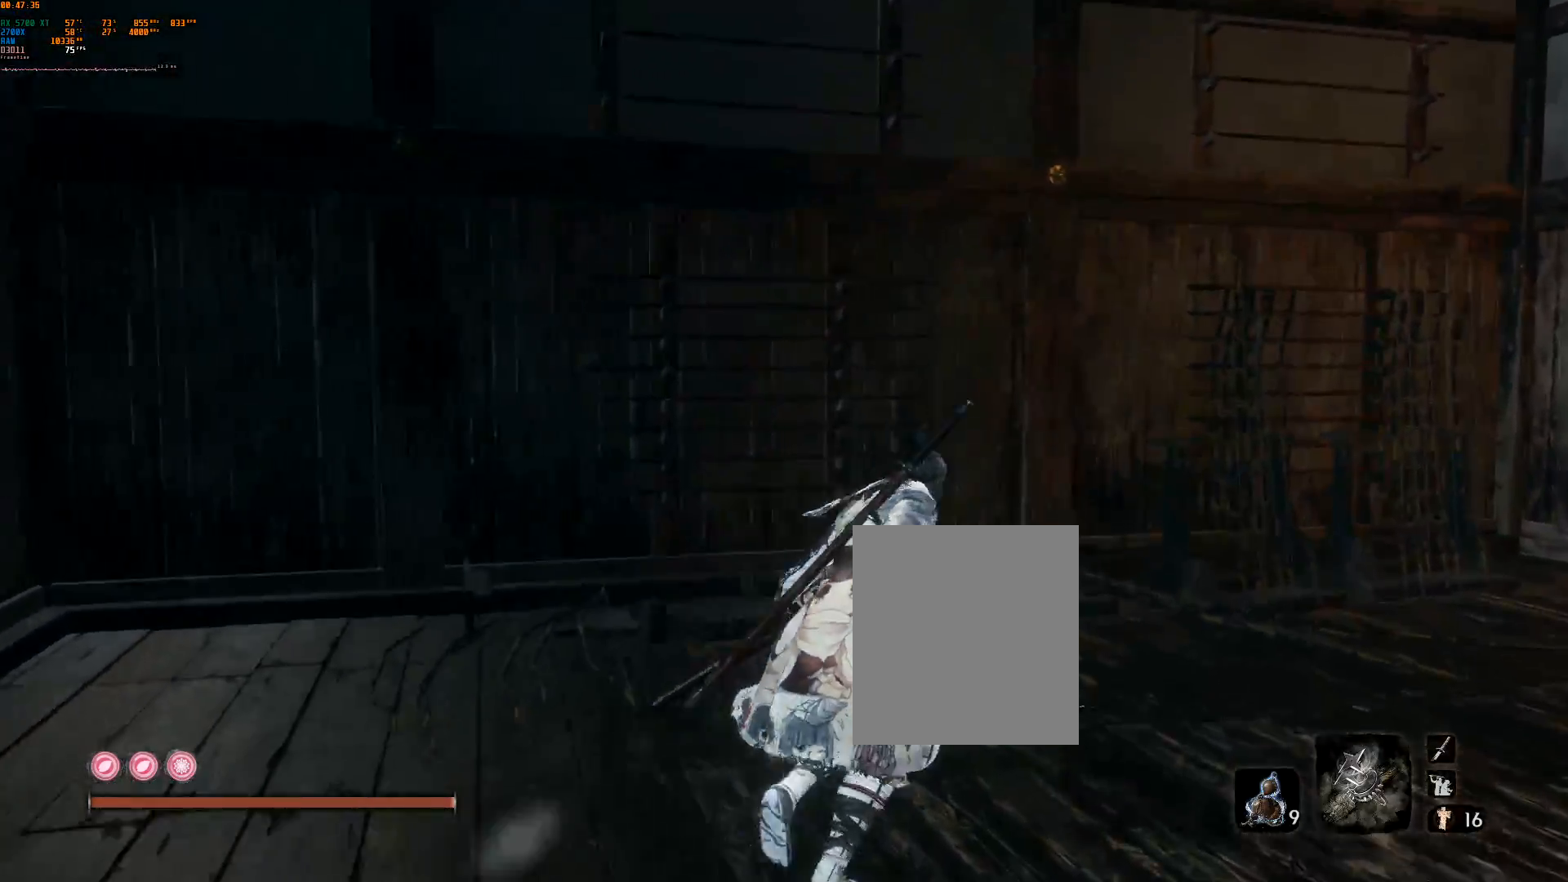
{"buttons": [], "left_stick": "right", "events": [[50, "left_stick", "right"]]}
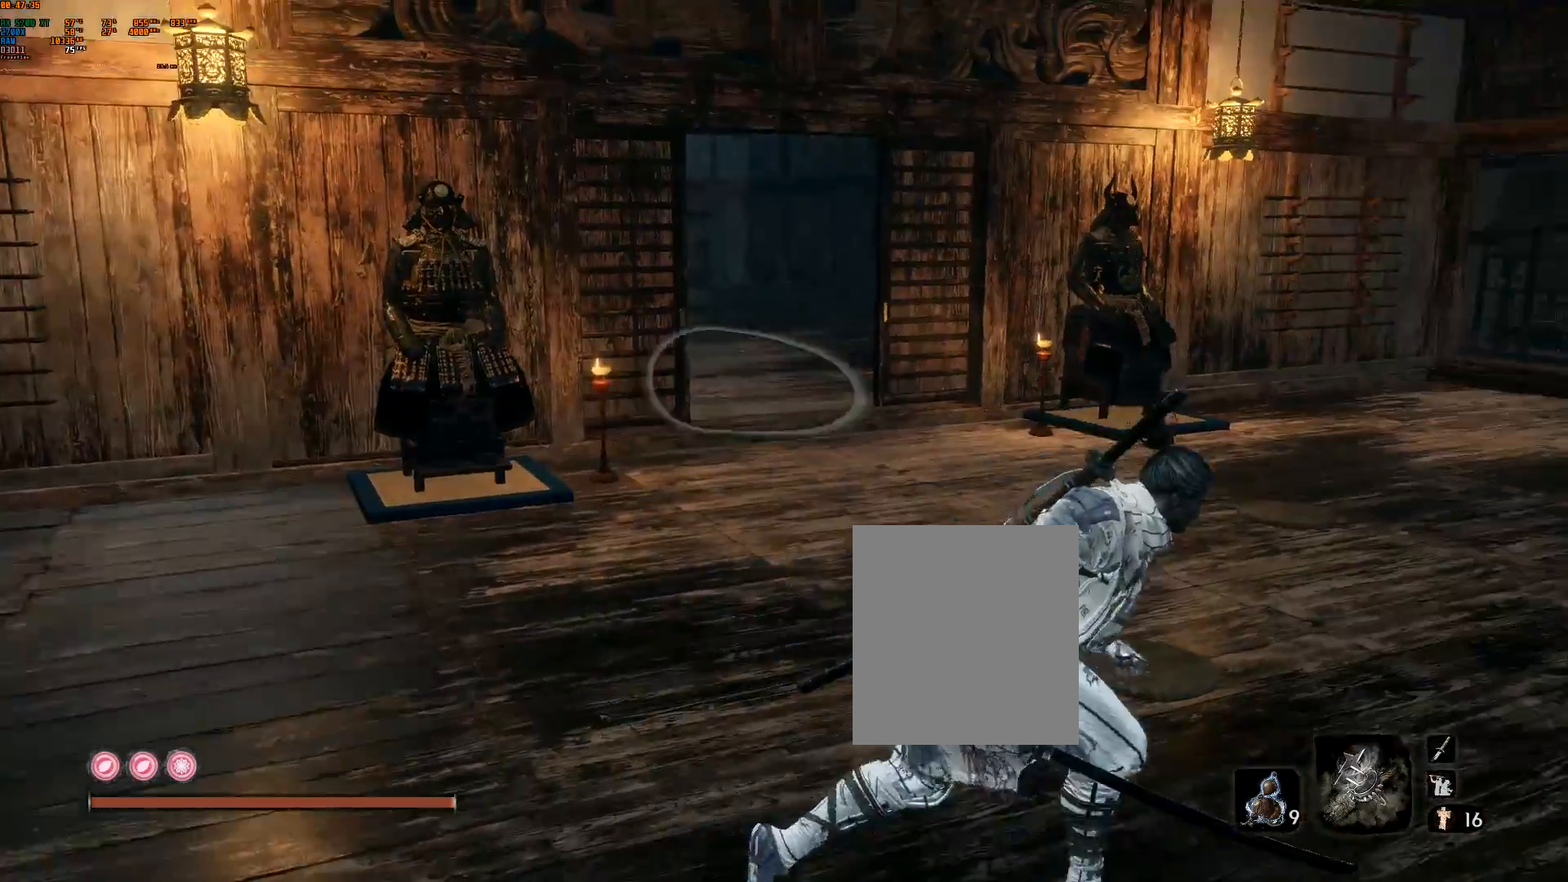
{"buttons": [], "left_stick": "up", "events": [[250, "left_stick", "up-right"], [383, "left_stick", "up"], [433, "L2", "down"], [467, "L2", "up"]]}
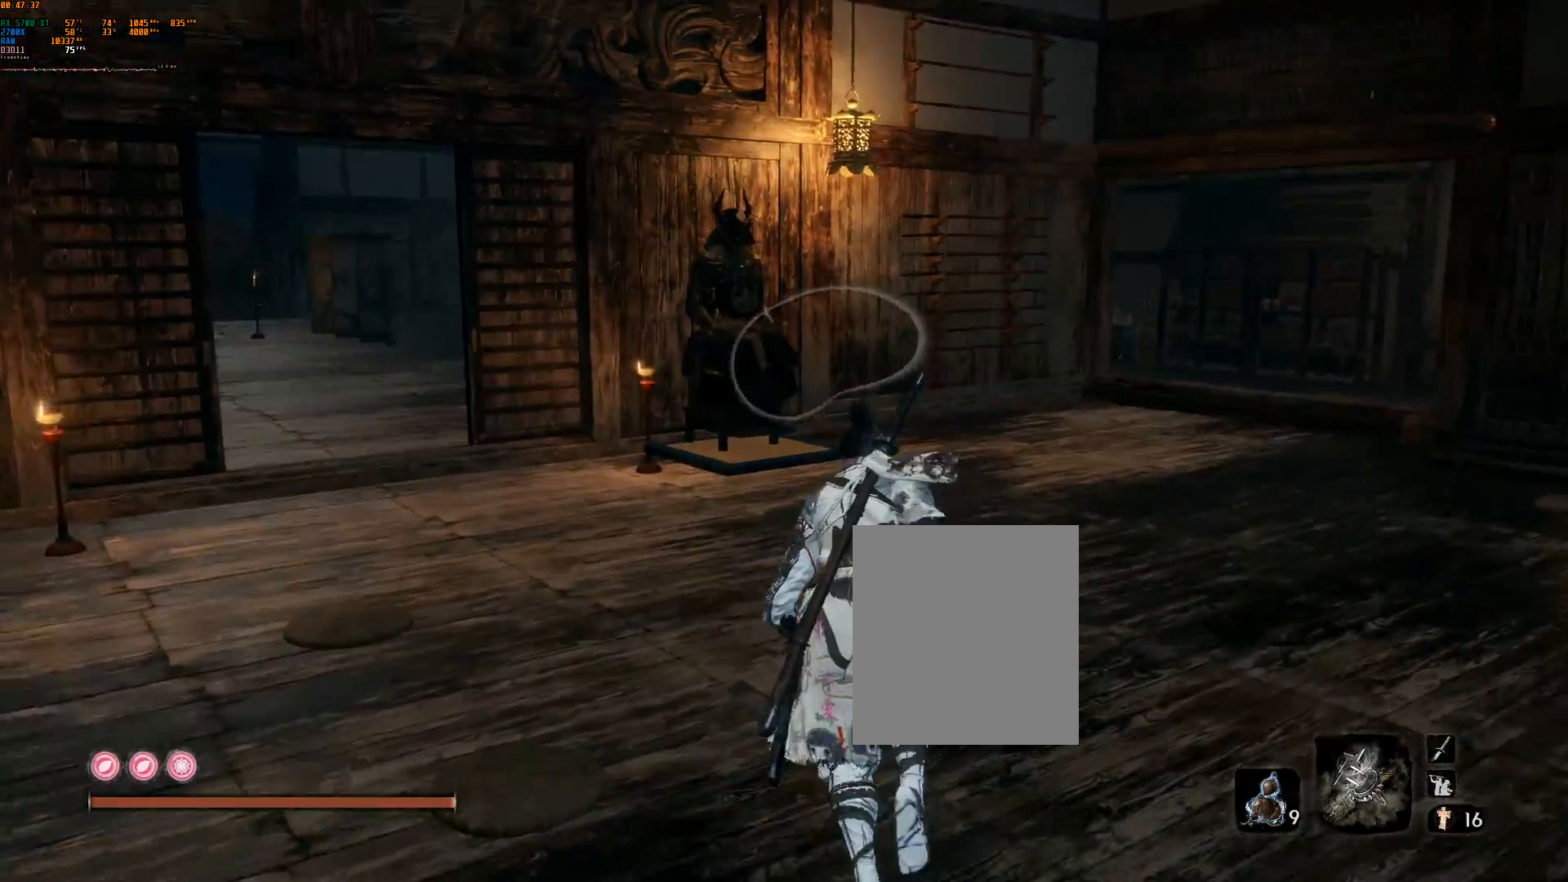
{"buttons": [], "left_stick": "center", "events": [[150, "left_stick", "center"]]}
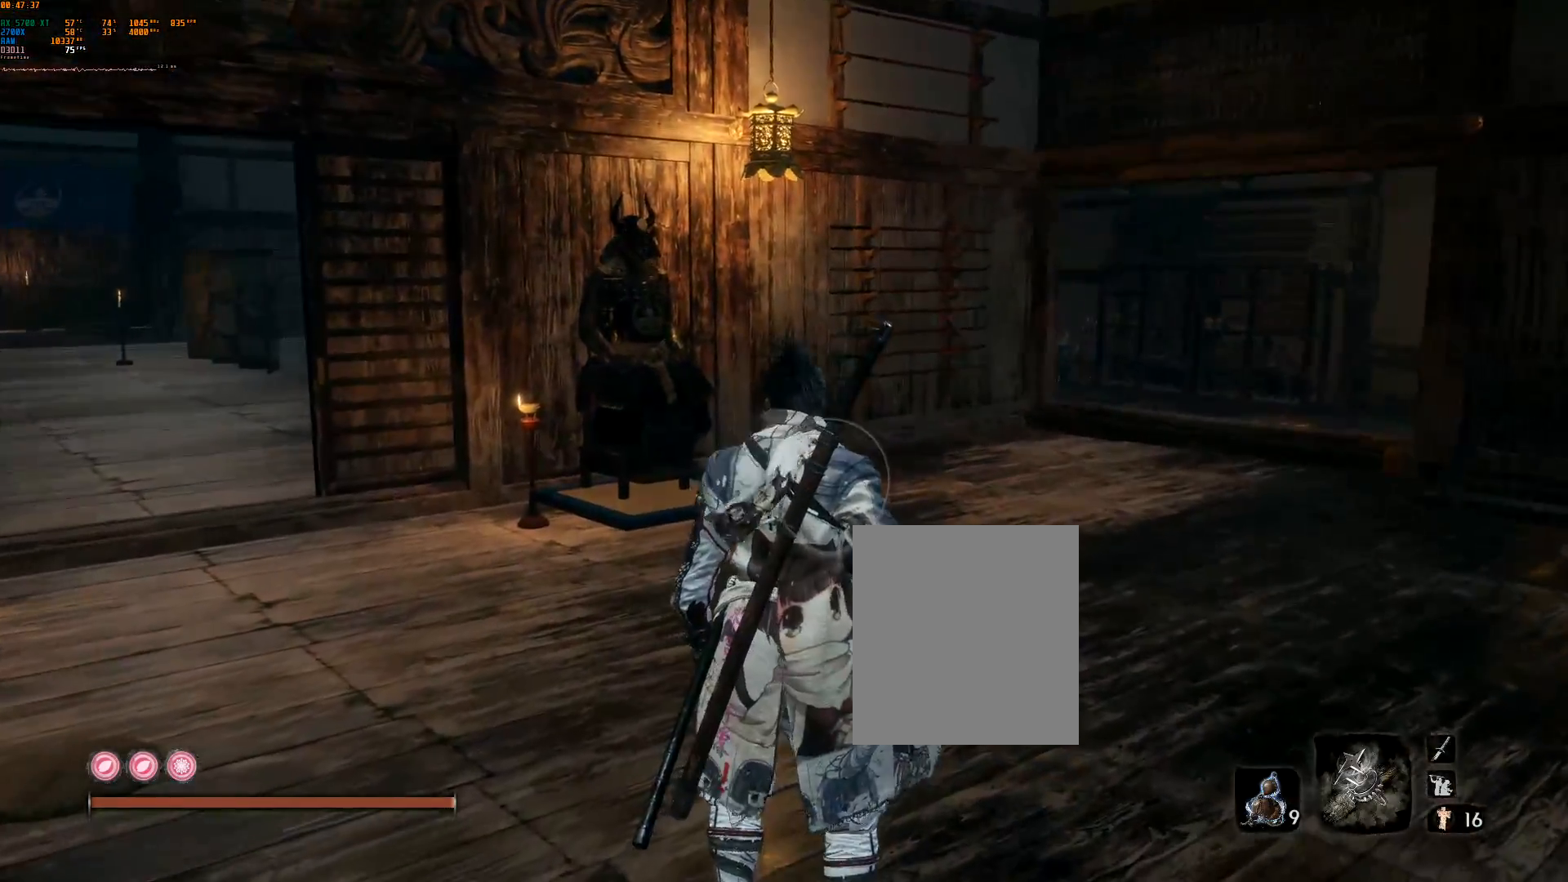
{"buttons": [], "left_stick": "center", "events": []}